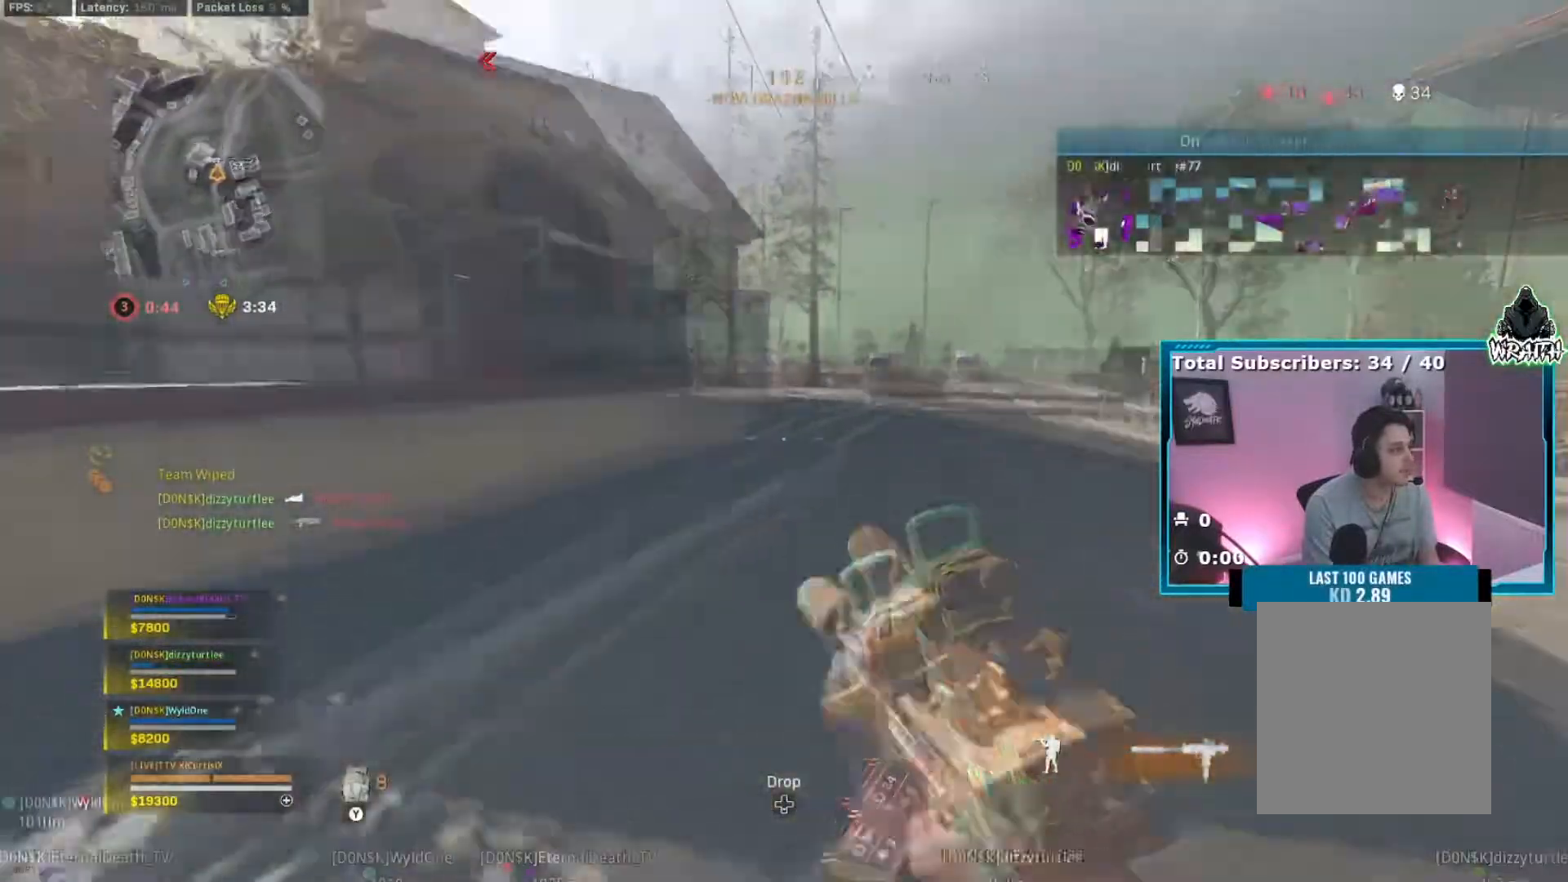
Gameplay with a controller (Xbox layout); each line is a JSON object with the inputs held at the frame after it. "events" lists button and stick changes between this image and that frame as [ms after this image, input, new state], when the widget could be followed in between. Not read: L3.
{"buttons": ["B"], "left_stick": "up", "right_stick": "center", "events": [[400, "B", "down"]]}
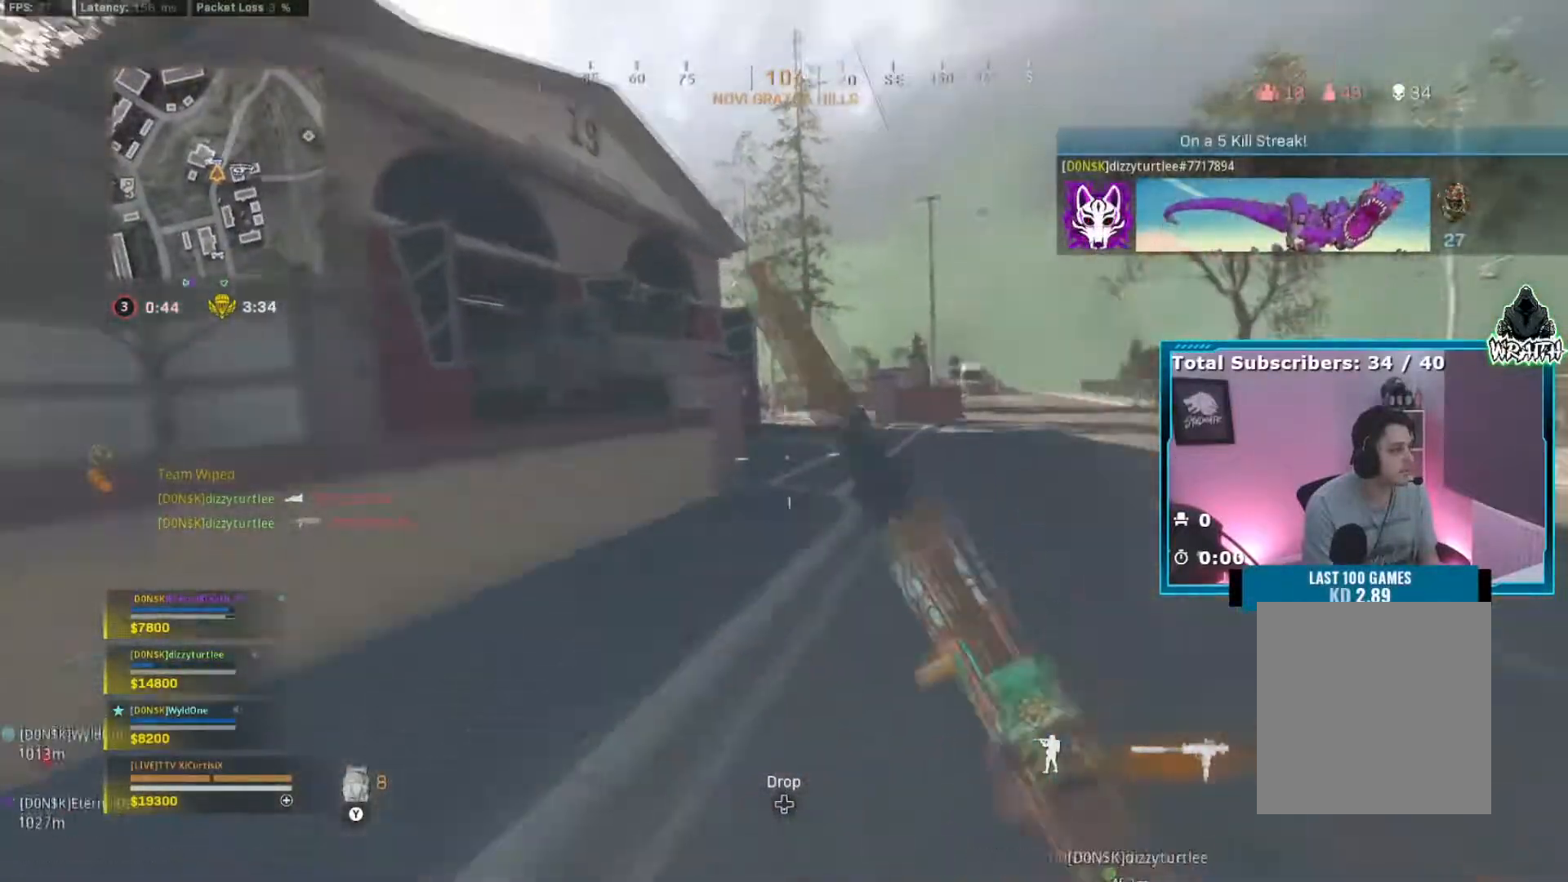
{"buttons": [], "left_stick": "up", "right_stick": "center", "events": [[34, "B", "up"], [84, "B", "down"], [167, "A", "down"], [267, "B", "up"], [301, "A", "up"]]}
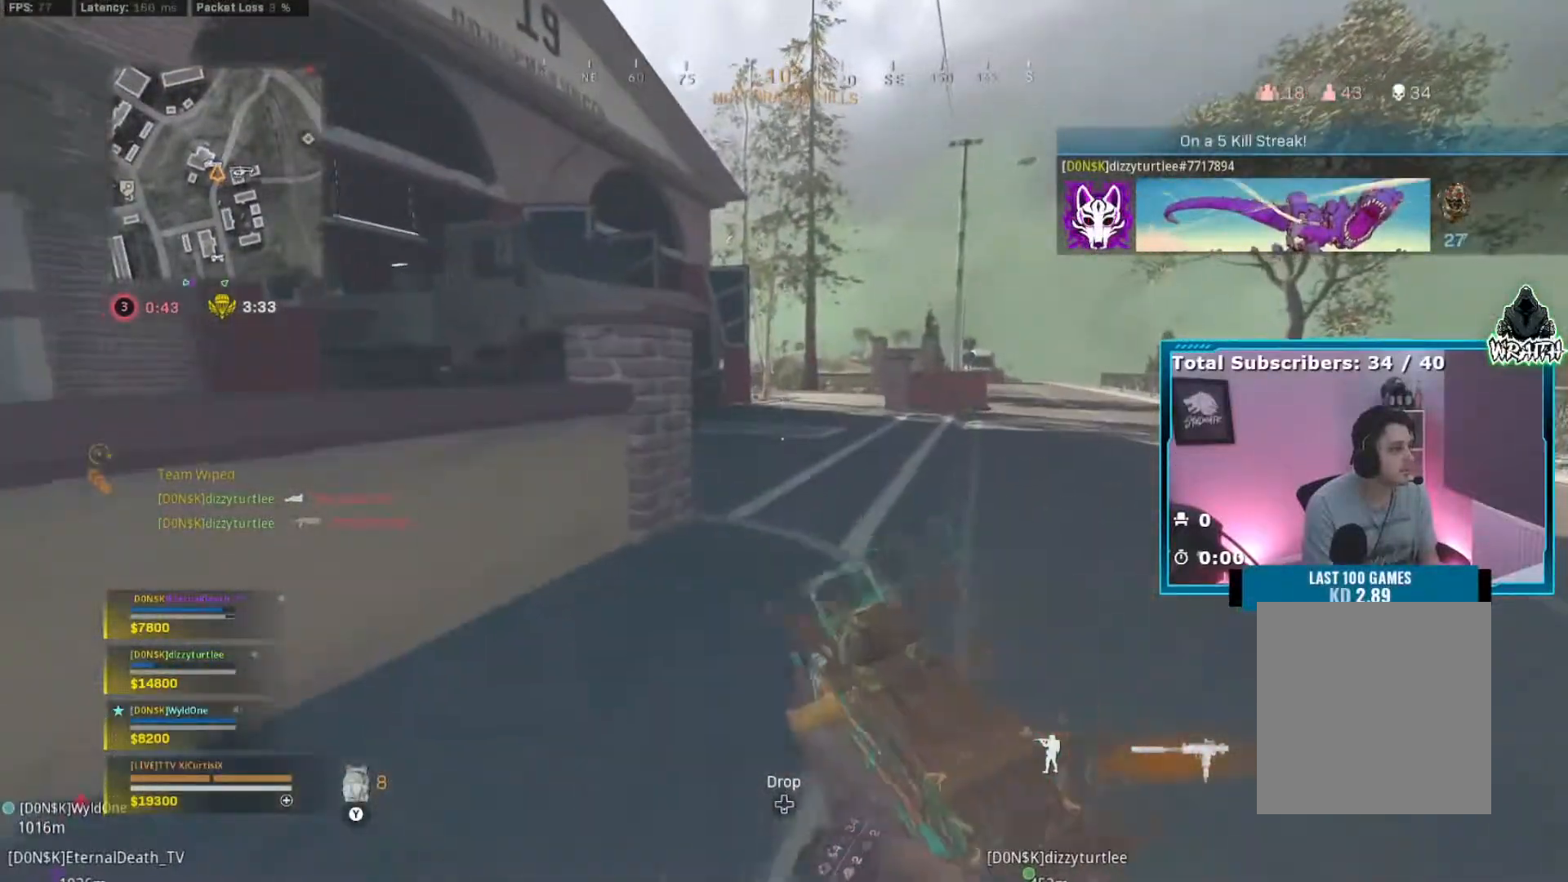
{"buttons": [], "left_stick": "up", "right_stick": "center", "events": [[183, "Y", "down"], [284, "Y", "up"]]}
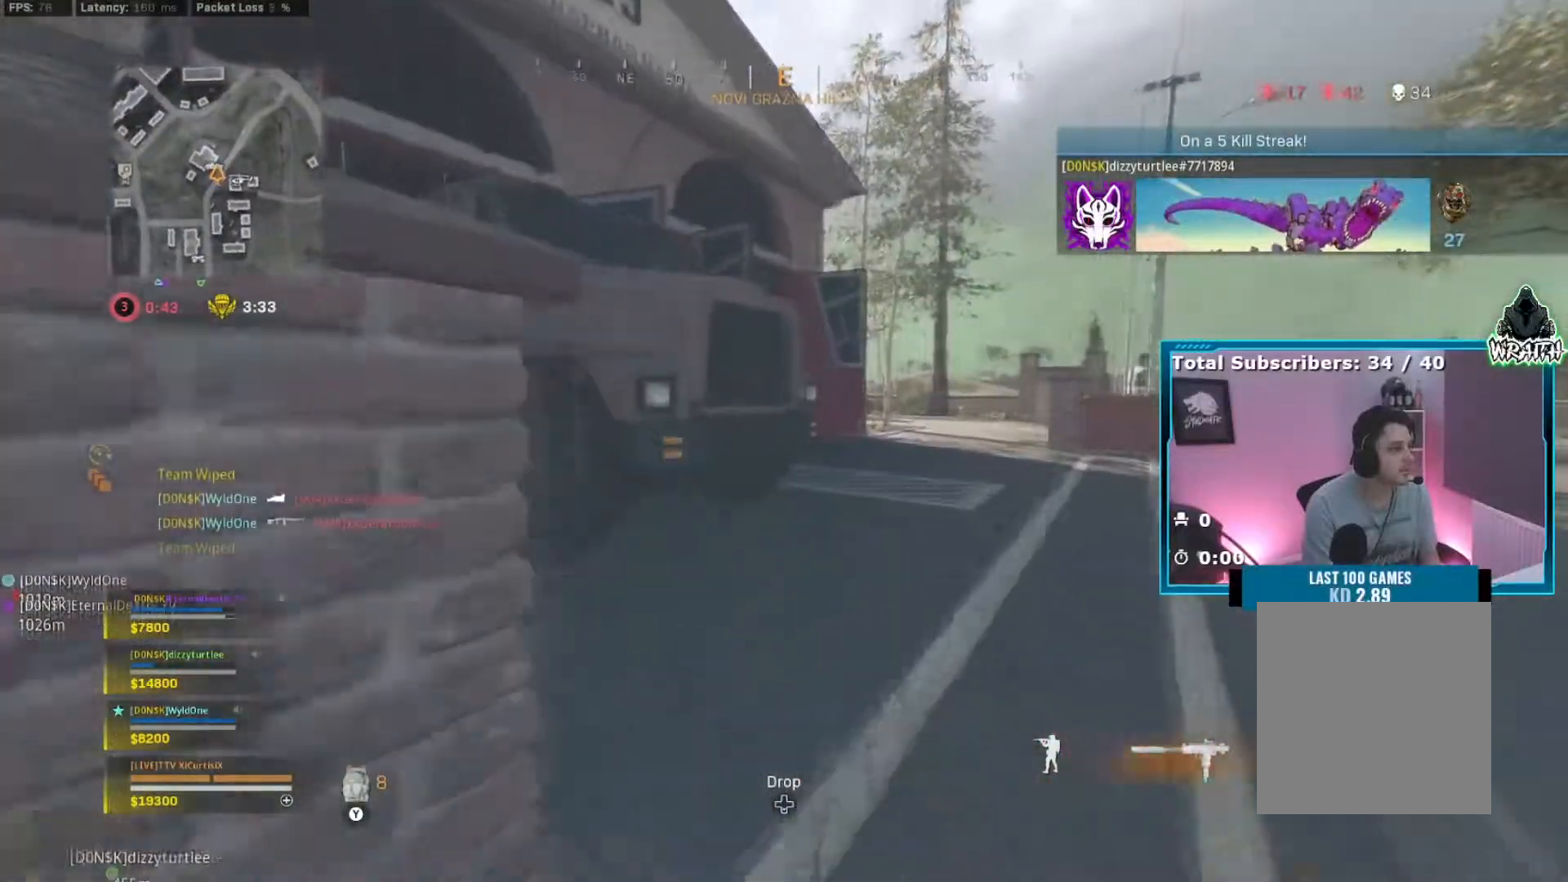
{"buttons": [], "left_stick": "up", "right_stick": "center", "events": [[134, "right_stick", "left"], [317, "right_stick", "center"], [351, "X", "down"], [468, "X", "up"]]}
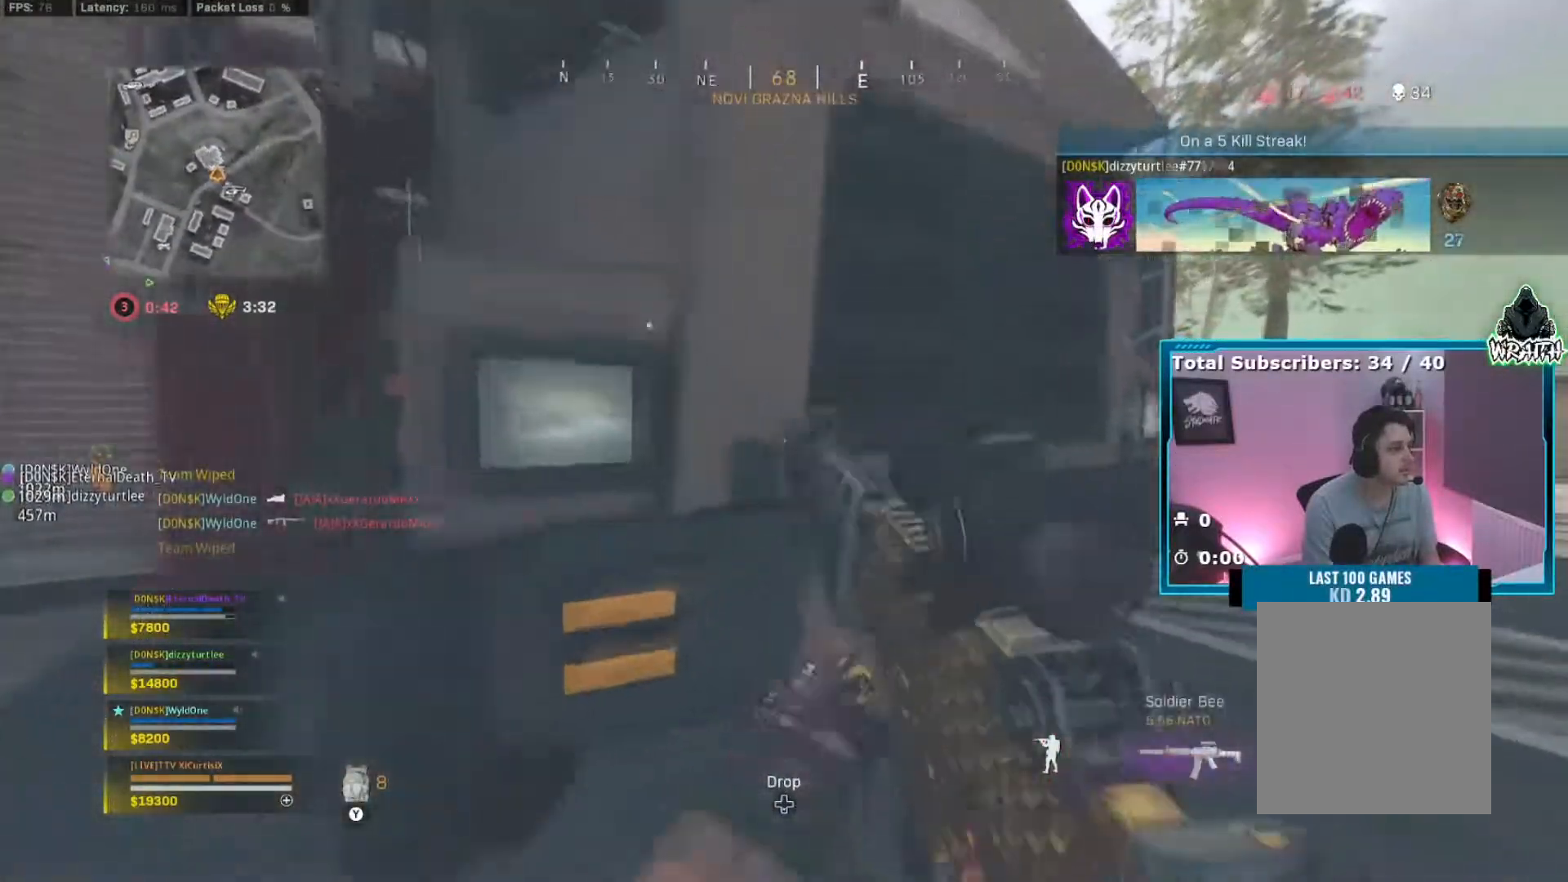
{"buttons": ["R2"], "left_stick": "left", "right_stick": "left", "events": [[67, "left_stick", "up-left"], [233, "left_stick", "left"], [417, "R2", "down"], [500, "right_stick", "left"]]}
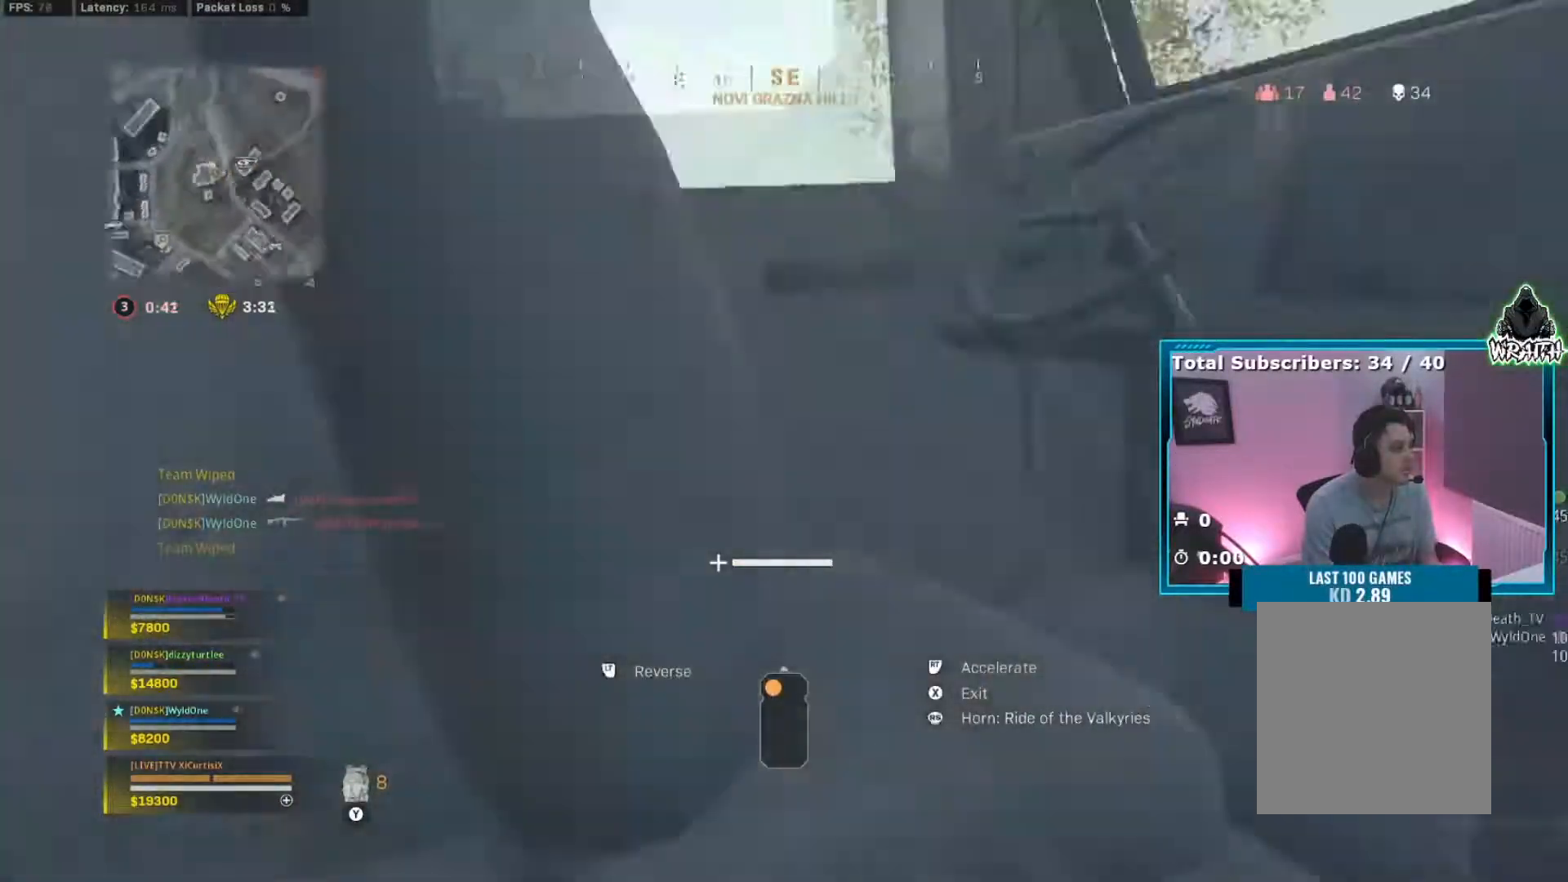
{"buttons": ["R2"], "left_stick": "up-left", "right_stick": "left", "events": [[17, "right_stick", "down-left"], [217, "right_stick", "center"], [384, "left_stick", "up-left"], [484, "right_stick", "left"]]}
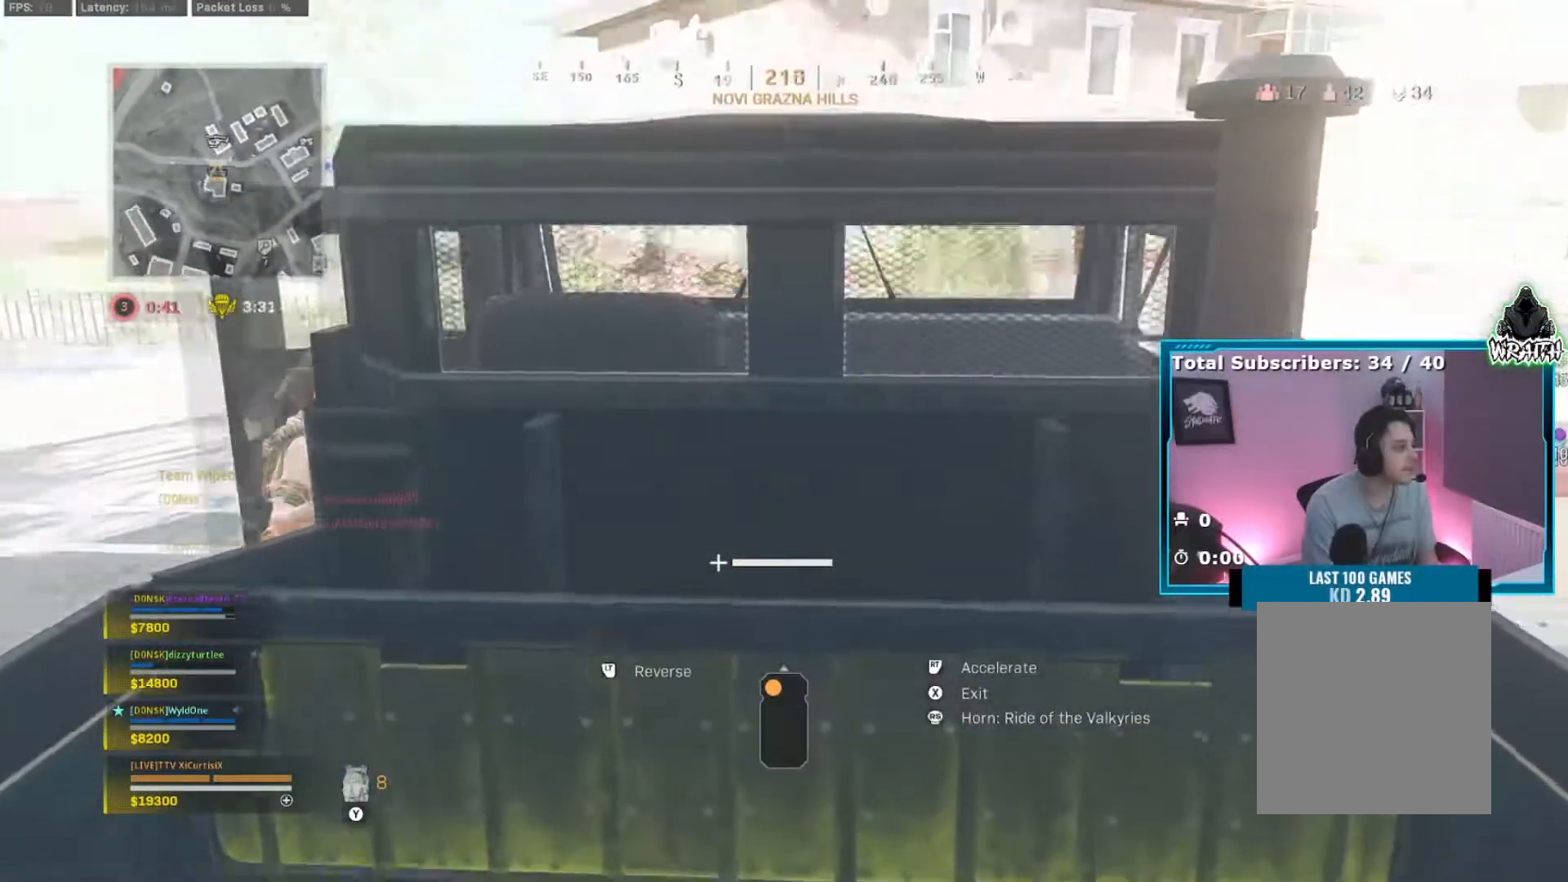
{"buttons": ["L1", "R2"], "left_stick": "up-left", "right_stick": "center"}
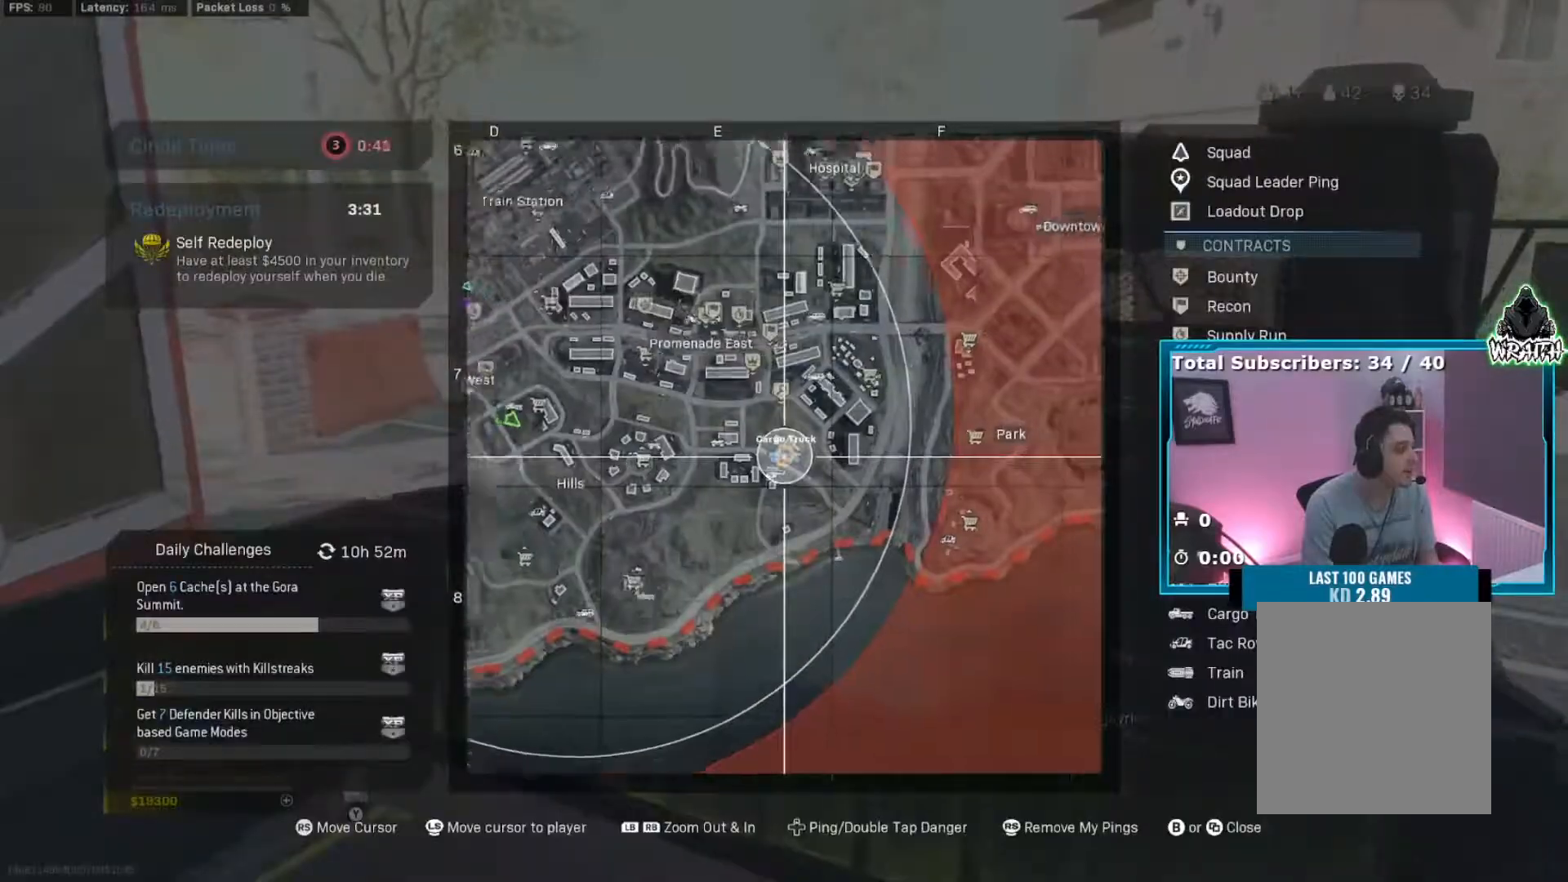
{"buttons": ["R2", "SELECT"], "left_stick": "up-left", "right_stick": "center"}
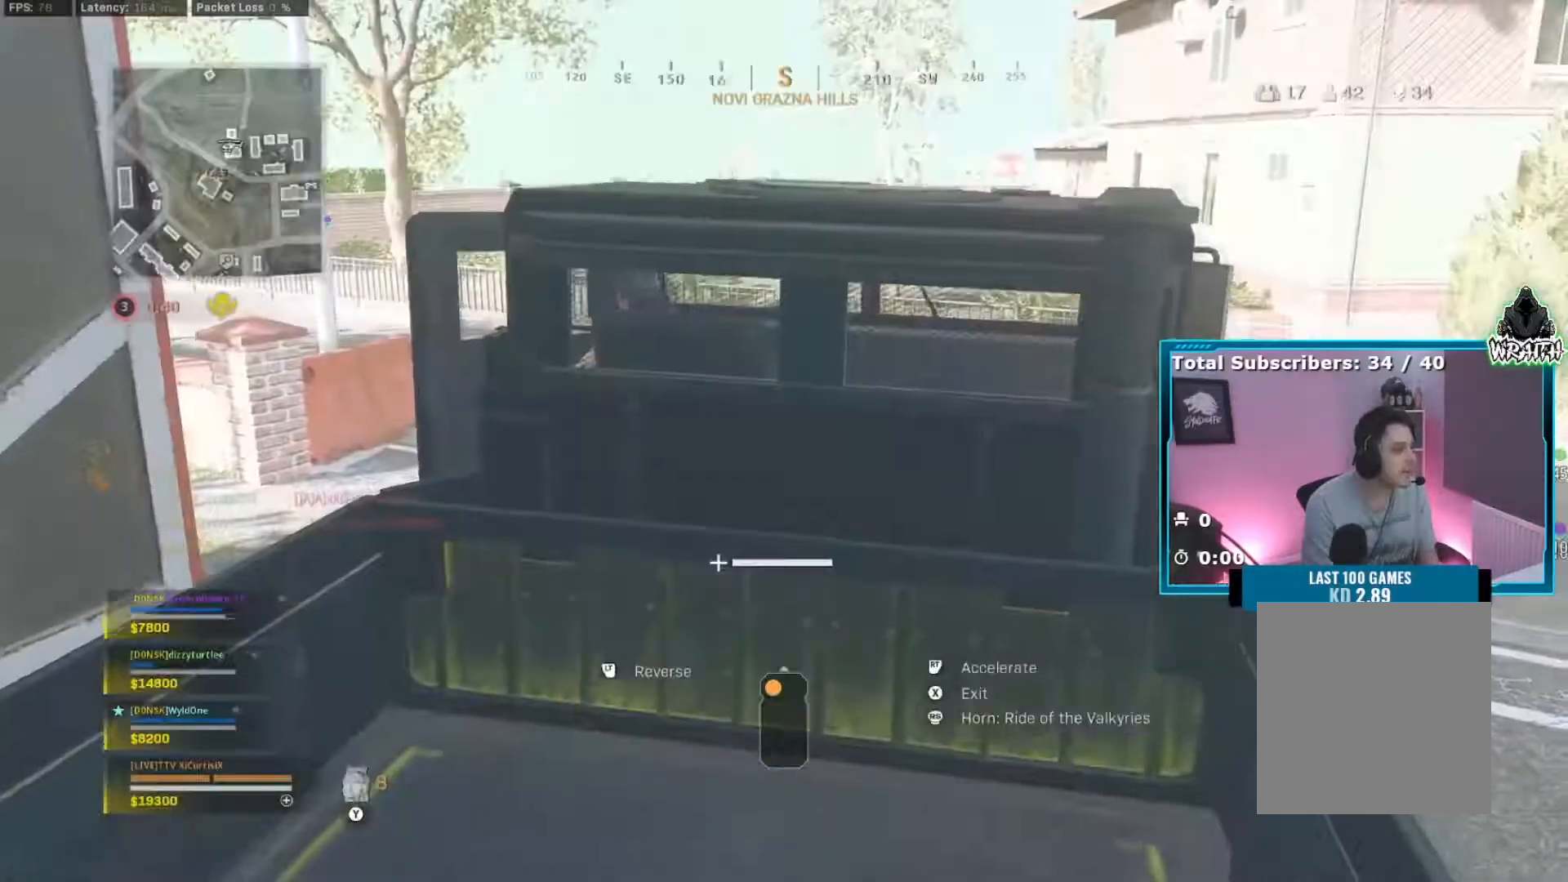
{"buttons": ["R2"], "left_stick": "right", "right_stick": "center", "events": [[33, "SELECT", "up"], [67, "right_stick", "left"], [384, "left_stick", "right"], [450, "right_stick", "center"]]}
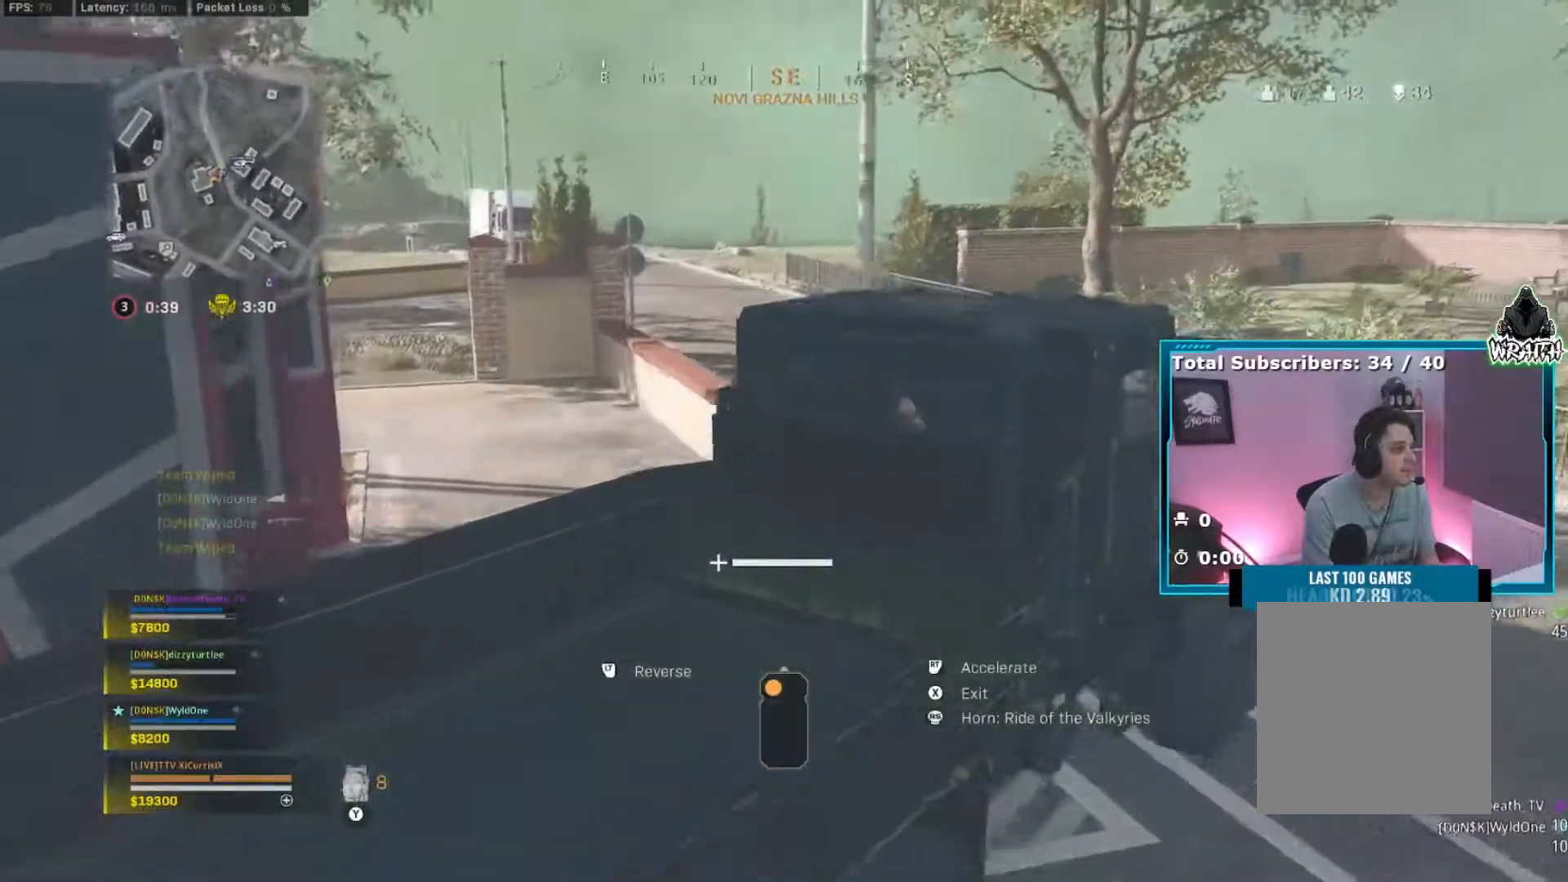
{"buttons": ["R2"], "left_stick": "left", "right_stick": "center", "events": [[167, "left_stick", "left"], [217, "right_stick", "left"], [367, "right_stick", "center"]]}
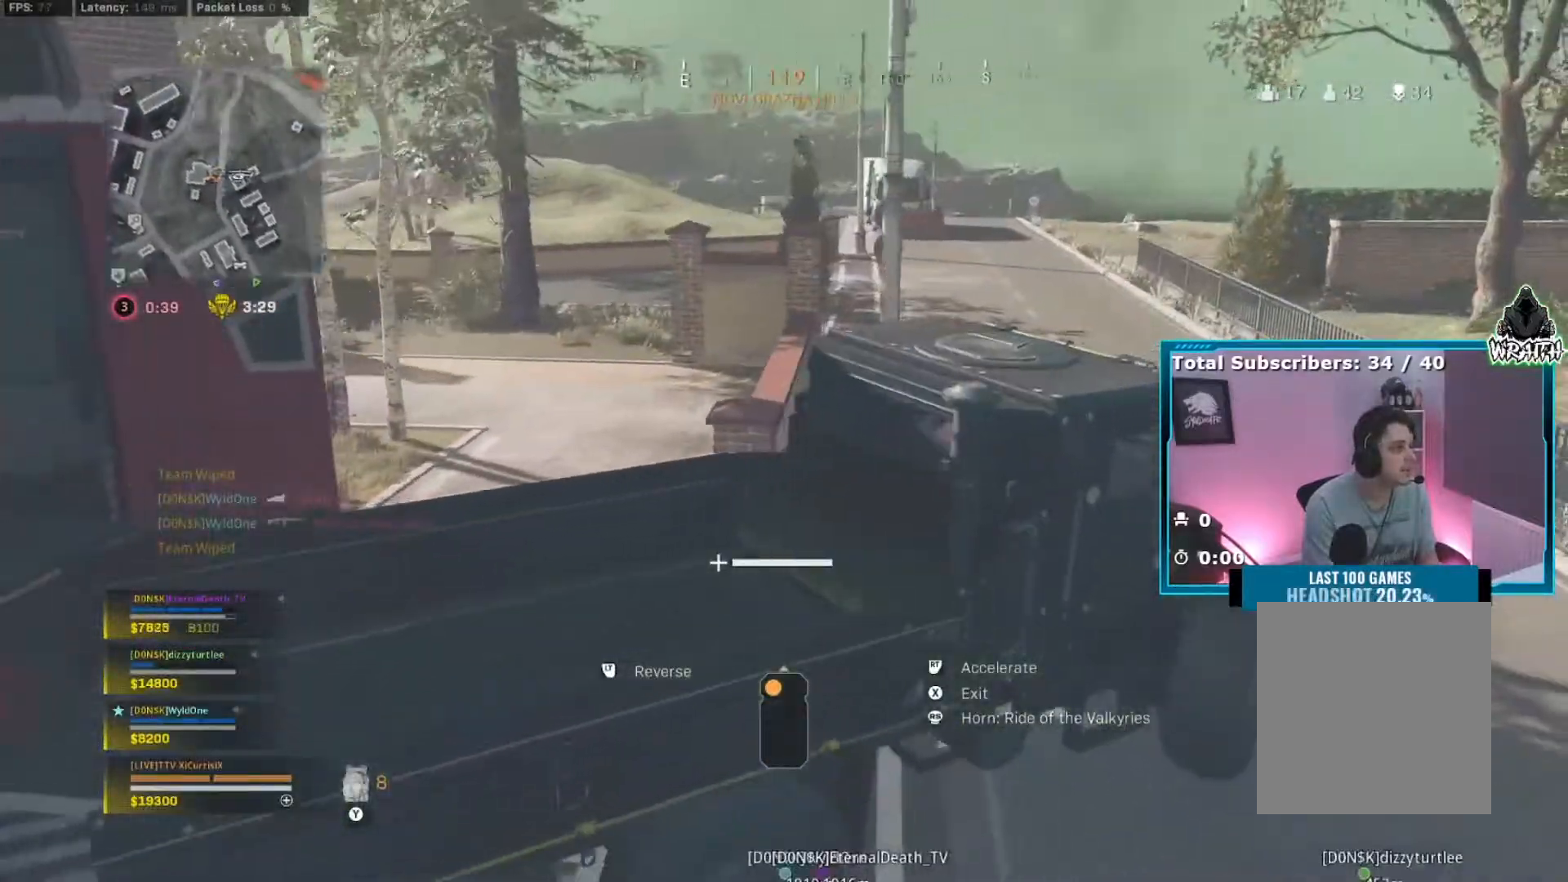
{"buttons": ["R2"], "left_stick": "center", "right_stick": "center", "events": [[350, "right_stick", "left"], [434, "right_stick", "center"], [500, "left_stick", "center"]]}
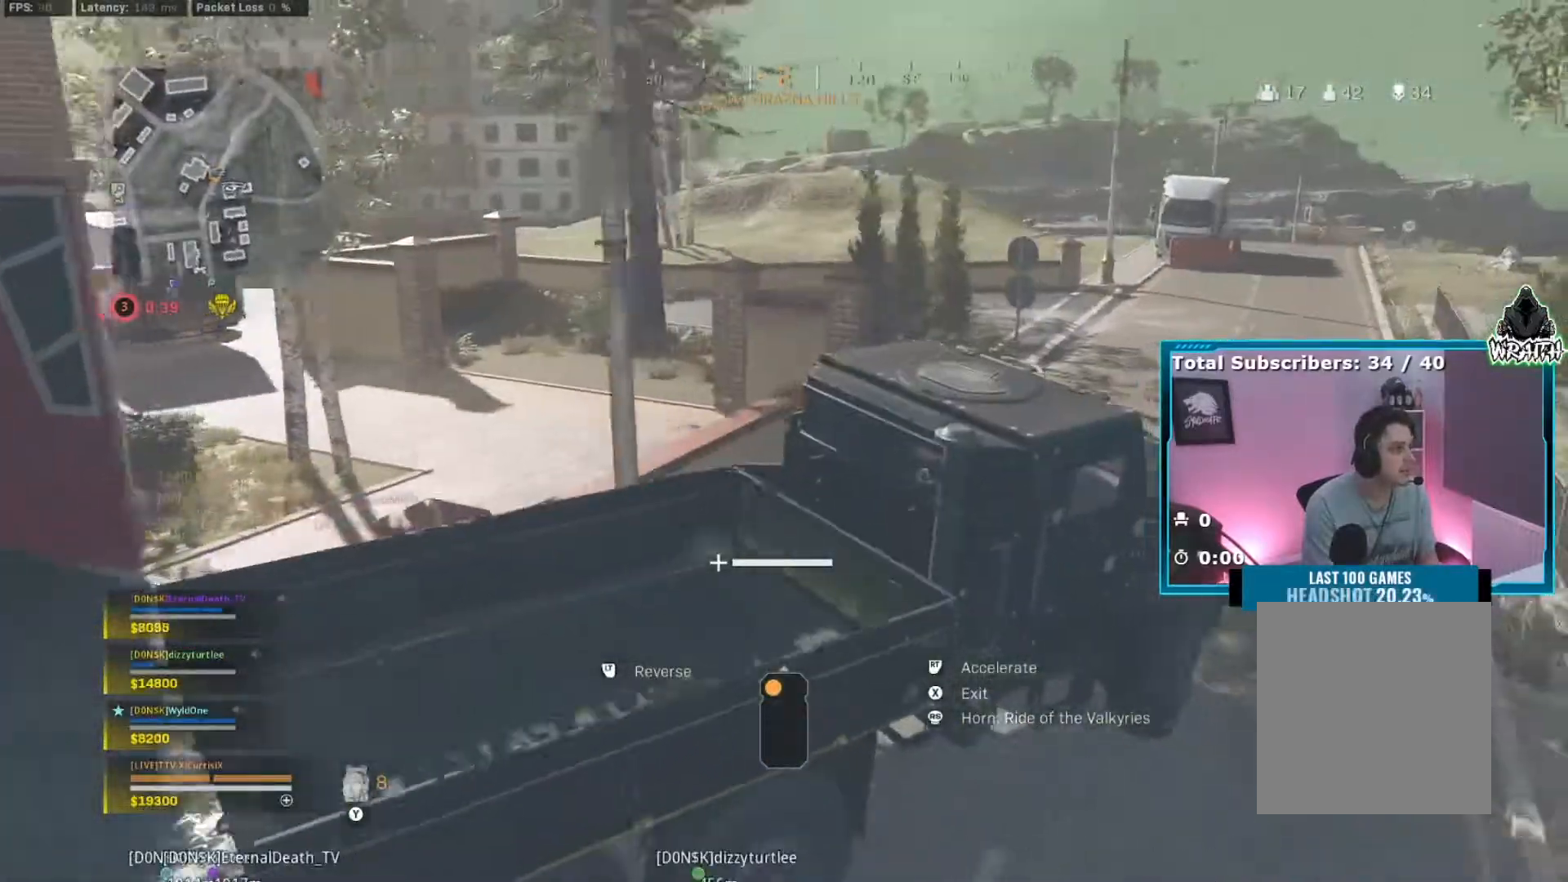
{"buttons": ["R2"], "left_stick": "left", "right_stick": "center", "events": [[17, "left_stick", "right"], [151, "left_stick", "up"], [201, "left_stick", "left"]]}
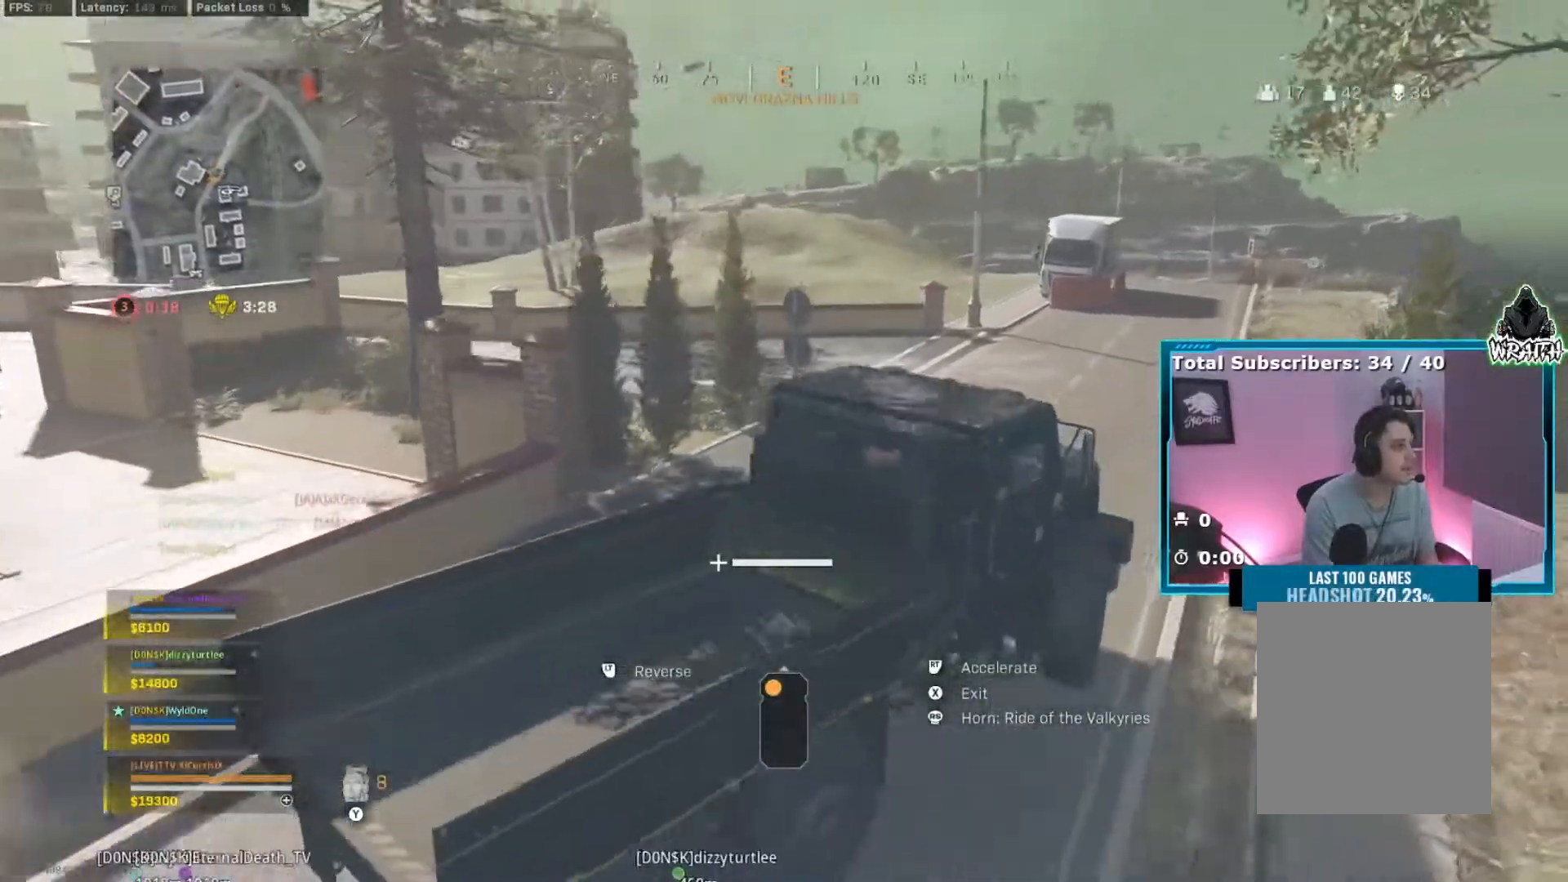
{"buttons": ["R2"], "left_stick": "left", "right_stick": "center", "events": [[233, "left_stick", "up-right"], [450, "left_stick", "left"]]}
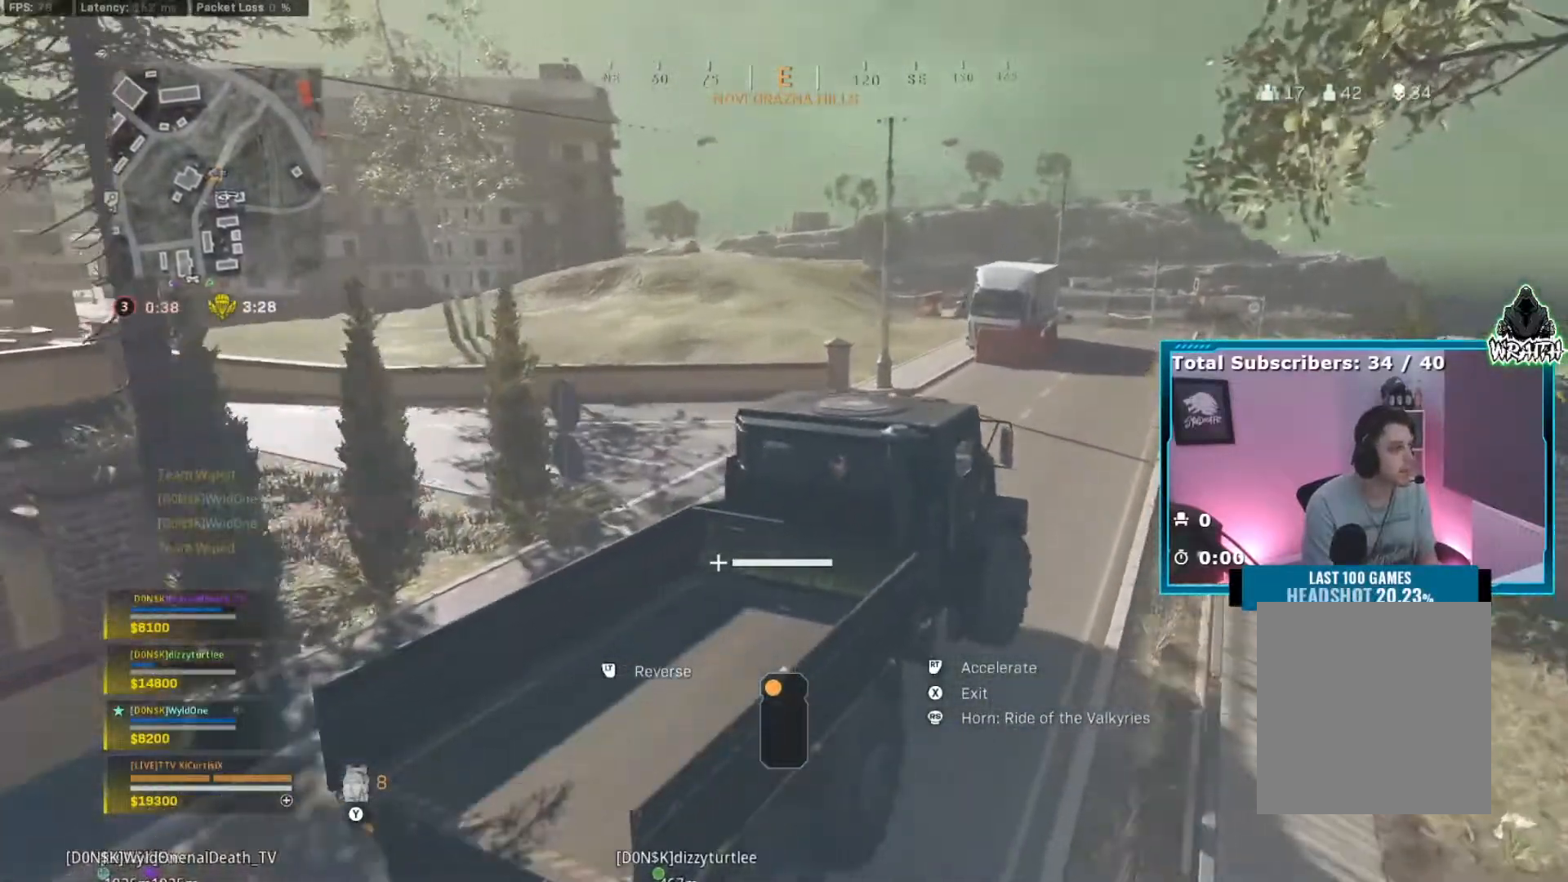
{"buttons": ["R2"], "left_stick": "left", "right_stick": "center", "events": [[184, "left_stick", "right"], [384, "left_stick", "left"]]}
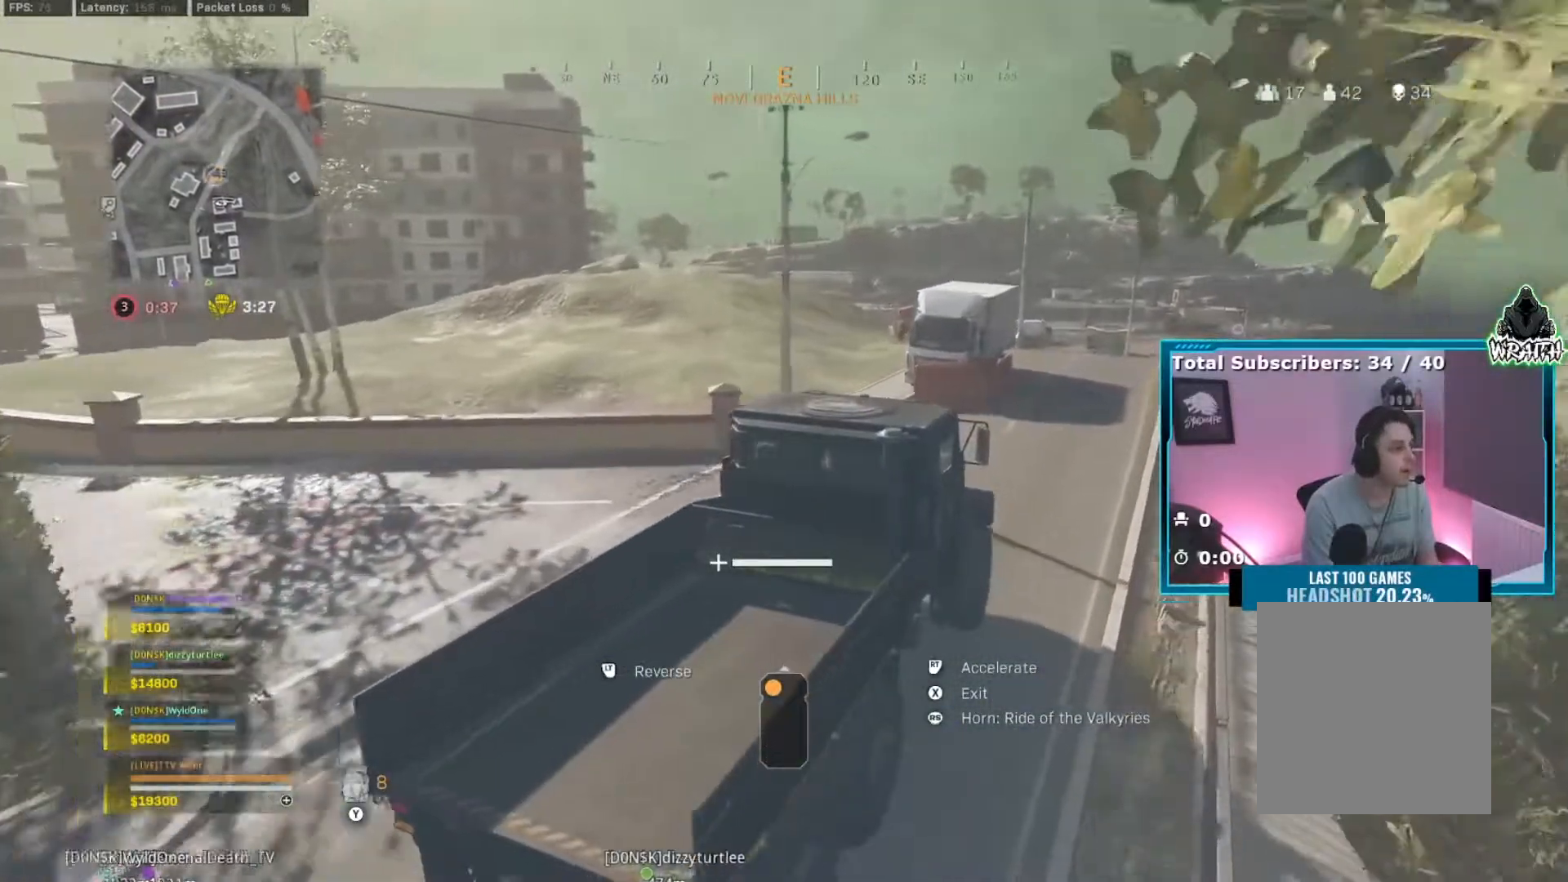
{"buttons": ["R2"], "left_stick": "left", "right_stick": "left", "events": [[83, "left_stick", "center"], [133, "left_stick", "right"], [200, "left_stick", "left"], [467, "right_stick", "left"]]}
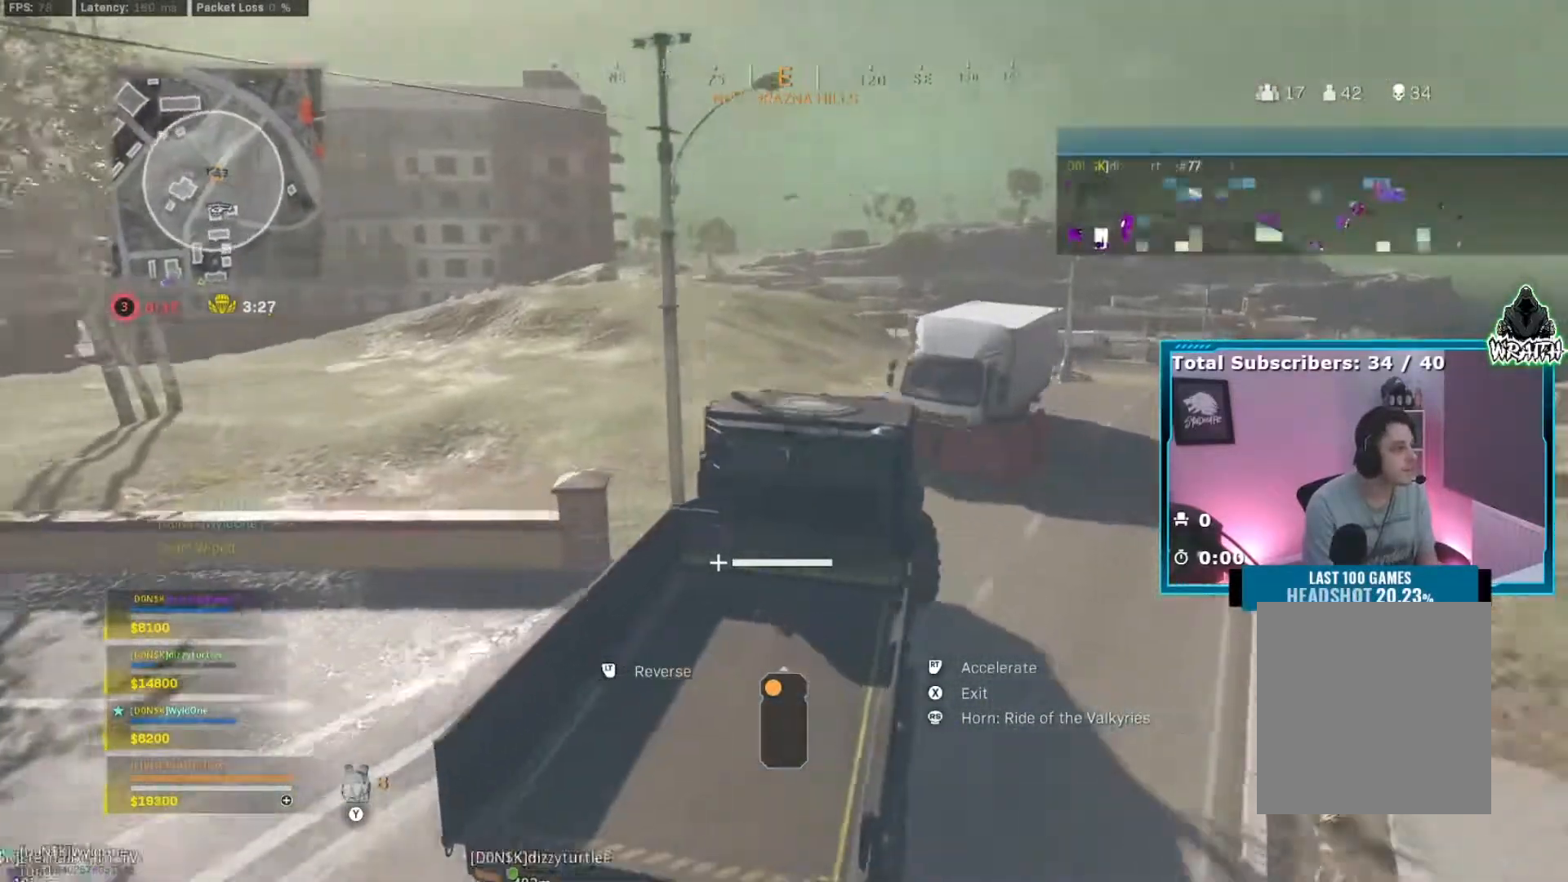
{"buttons": ["R2"], "left_stick": "left", "right_stick": "center", "events": [[67, "right_stick", "center"], [84, "left_stick", "center"], [217, "left_stick", "left"]]}
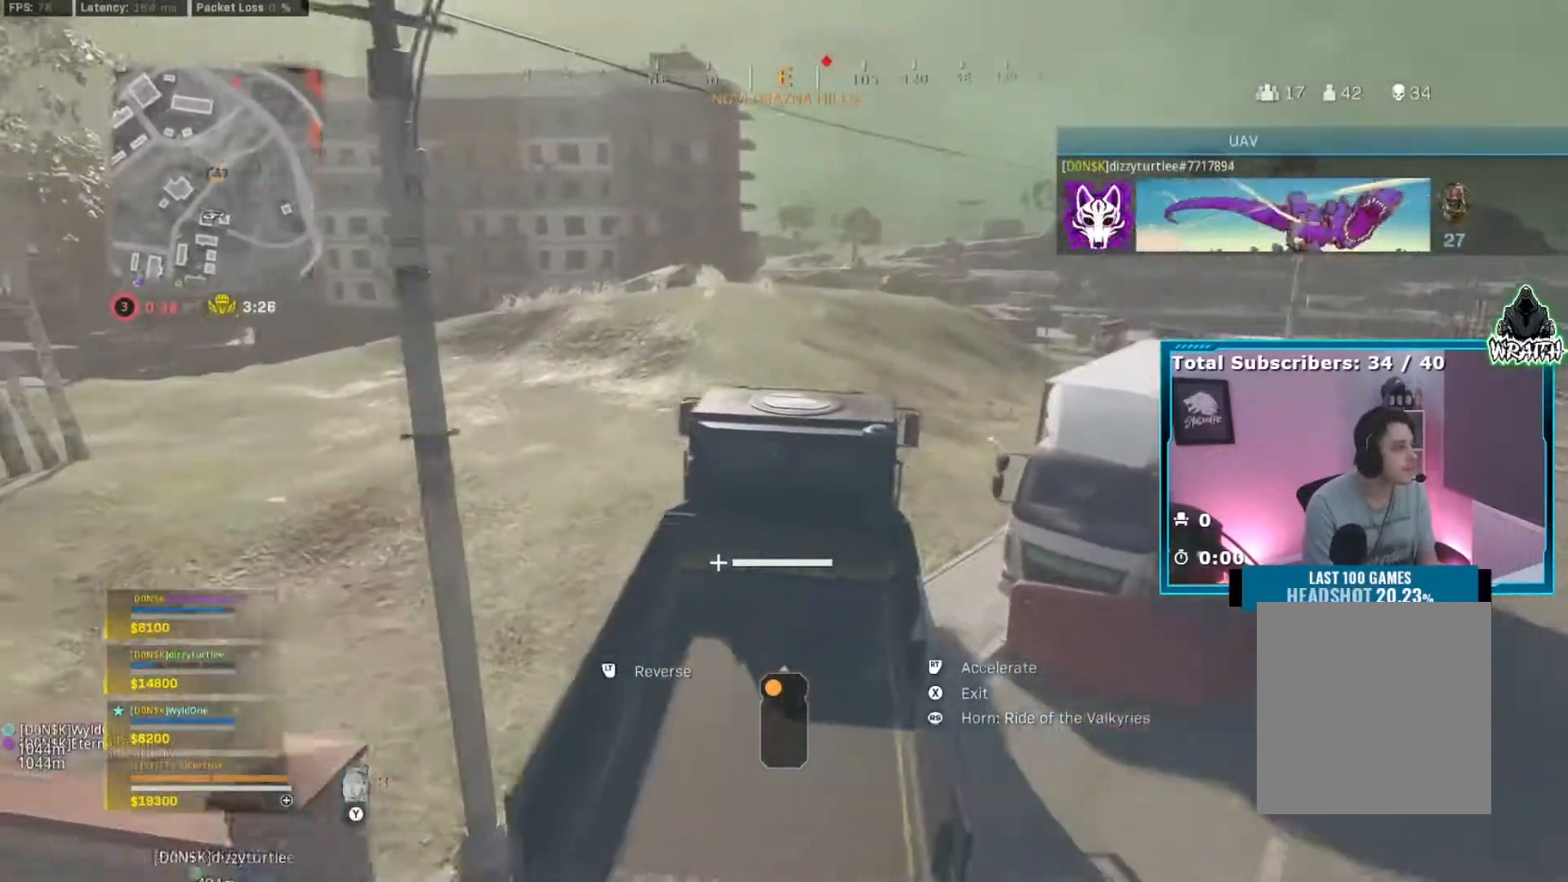
{"buttons": ["R2"], "left_stick": "right", "right_stick": "center", "events": [[50, "left_stick", "right"]]}
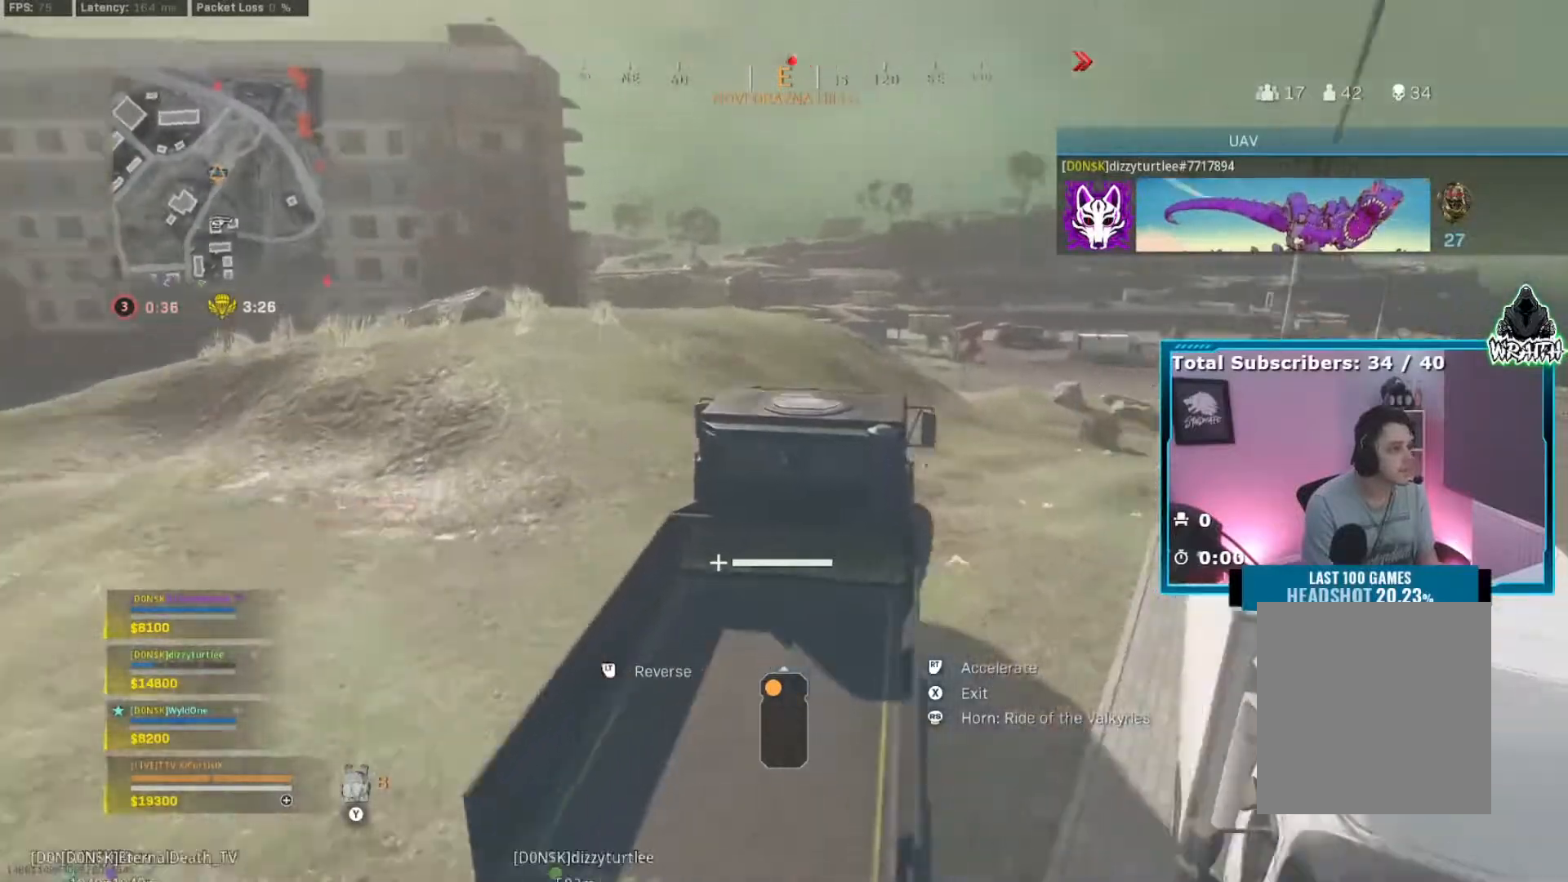
{"buttons": ["R2"], "left_stick": "right", "right_stick": "center", "events": [[167, "left_stick", "center"], [284, "left_stick", "right"]]}
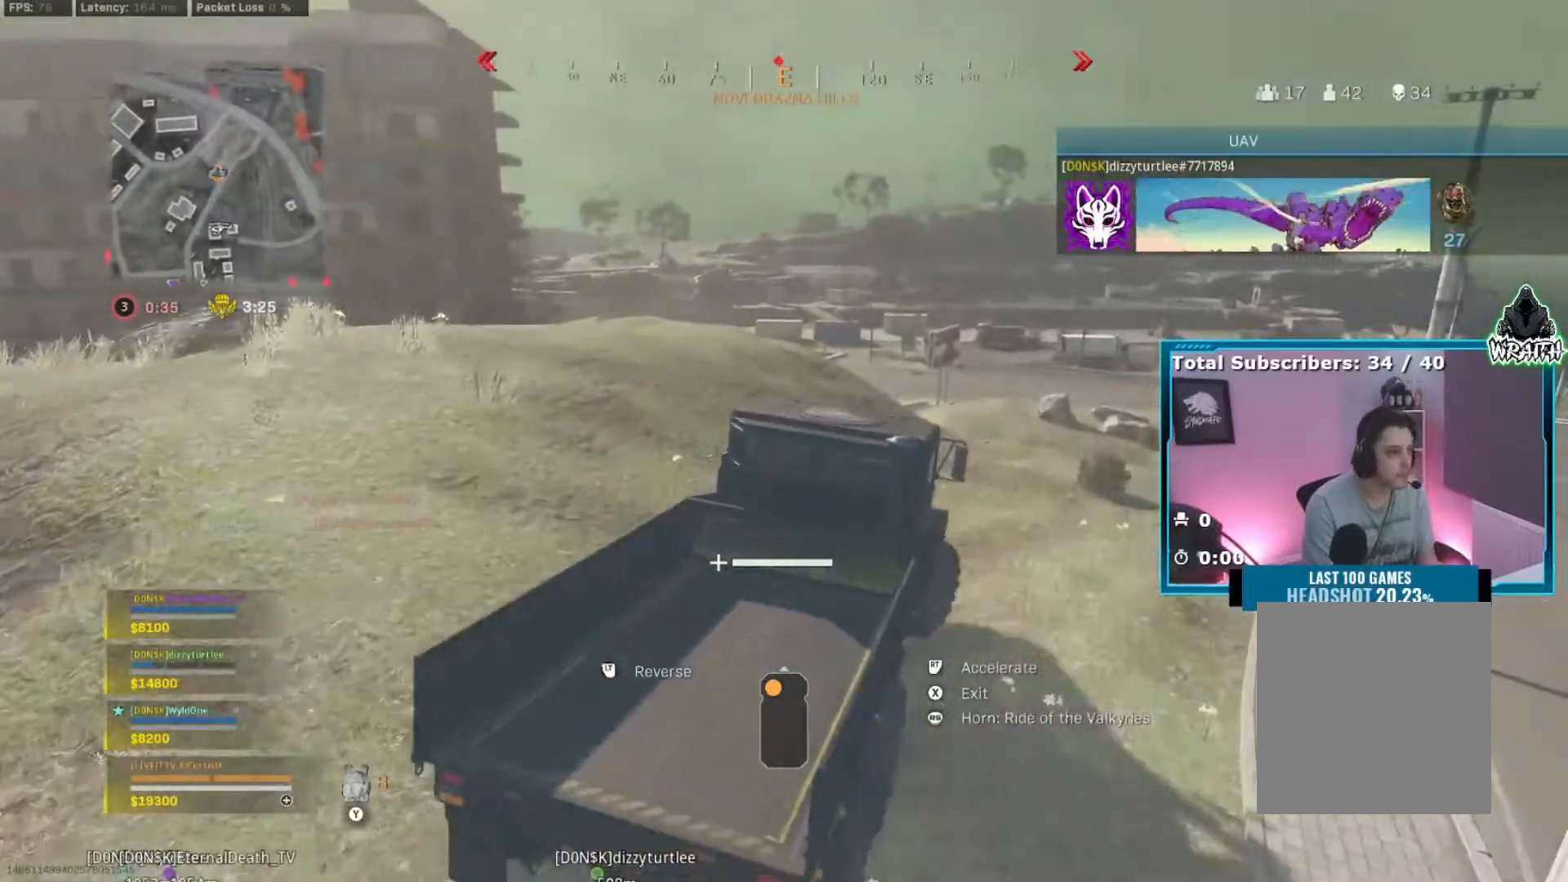
{"buttons": ["R2"], "left_stick": "right", "right_stick": "center", "events": [[133, "left_stick", "center"], [233, "left_stick", "left"], [417, "left_stick", "right"]]}
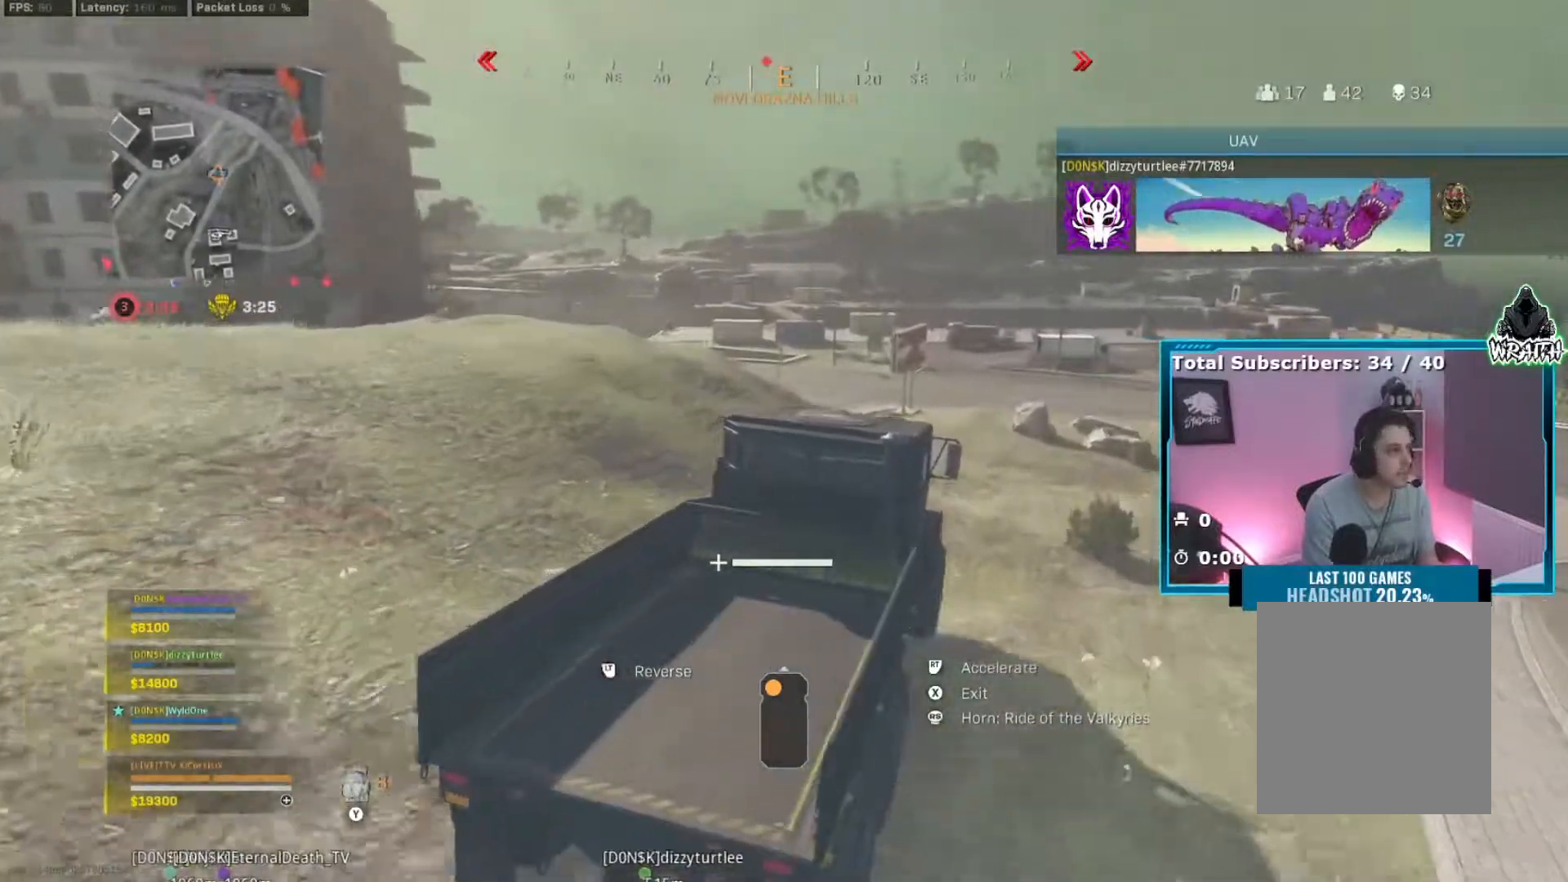
{"buttons": ["R2"], "left_stick": "center", "right_stick": "center", "events": [[267, "left_stick", "left"], [484, "left_stick", "center"]]}
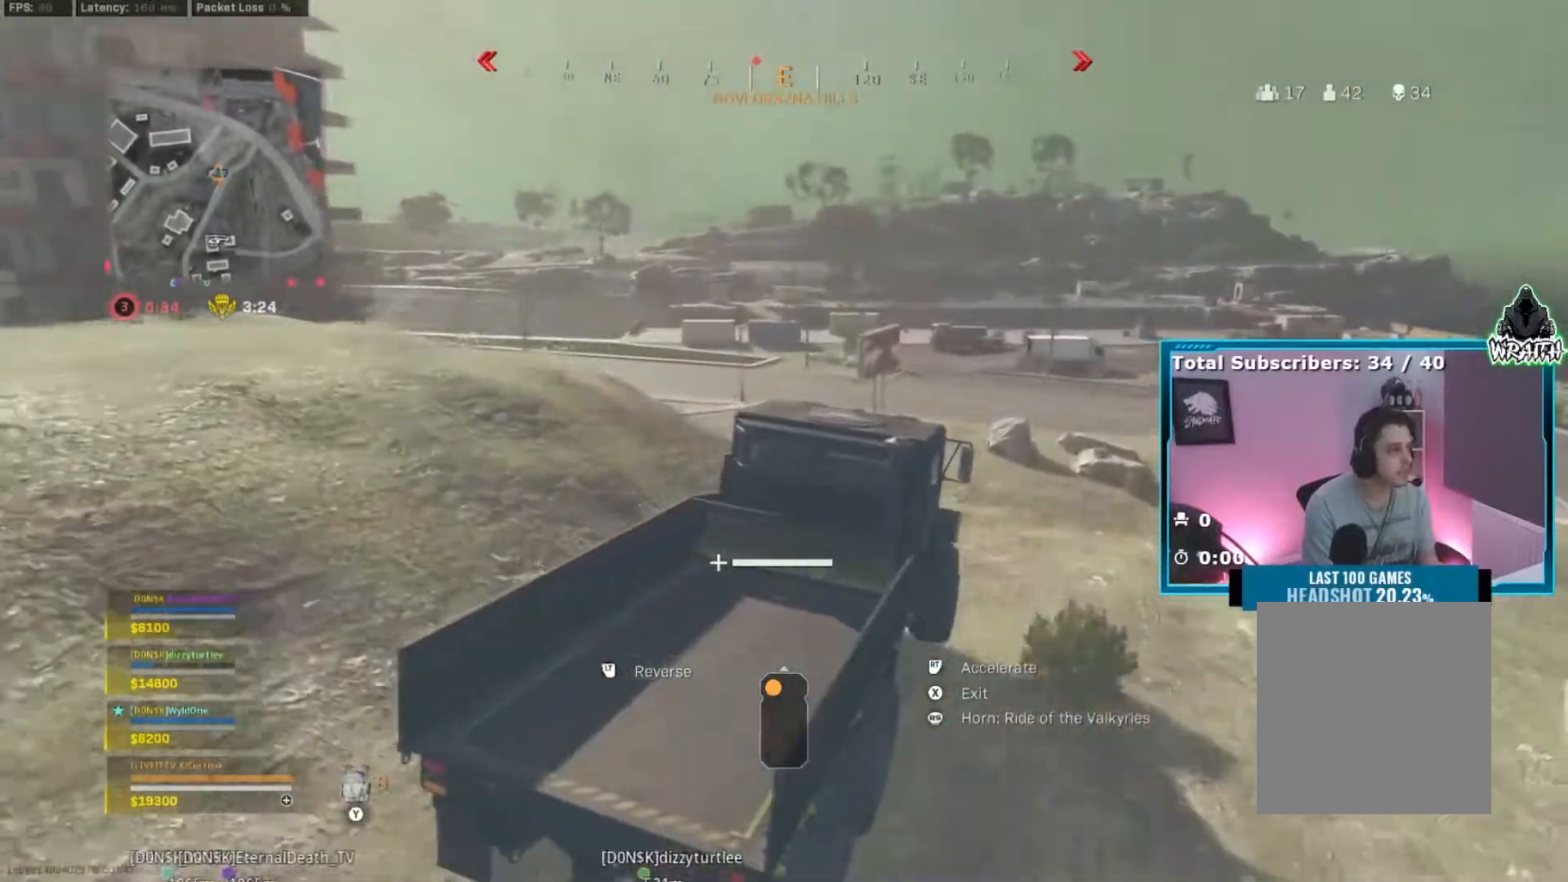
{"buttons": ["R2"], "left_stick": "center", "right_stick": "center", "events": [[200, "left_stick", "left"], [384, "left_stick", "center"]]}
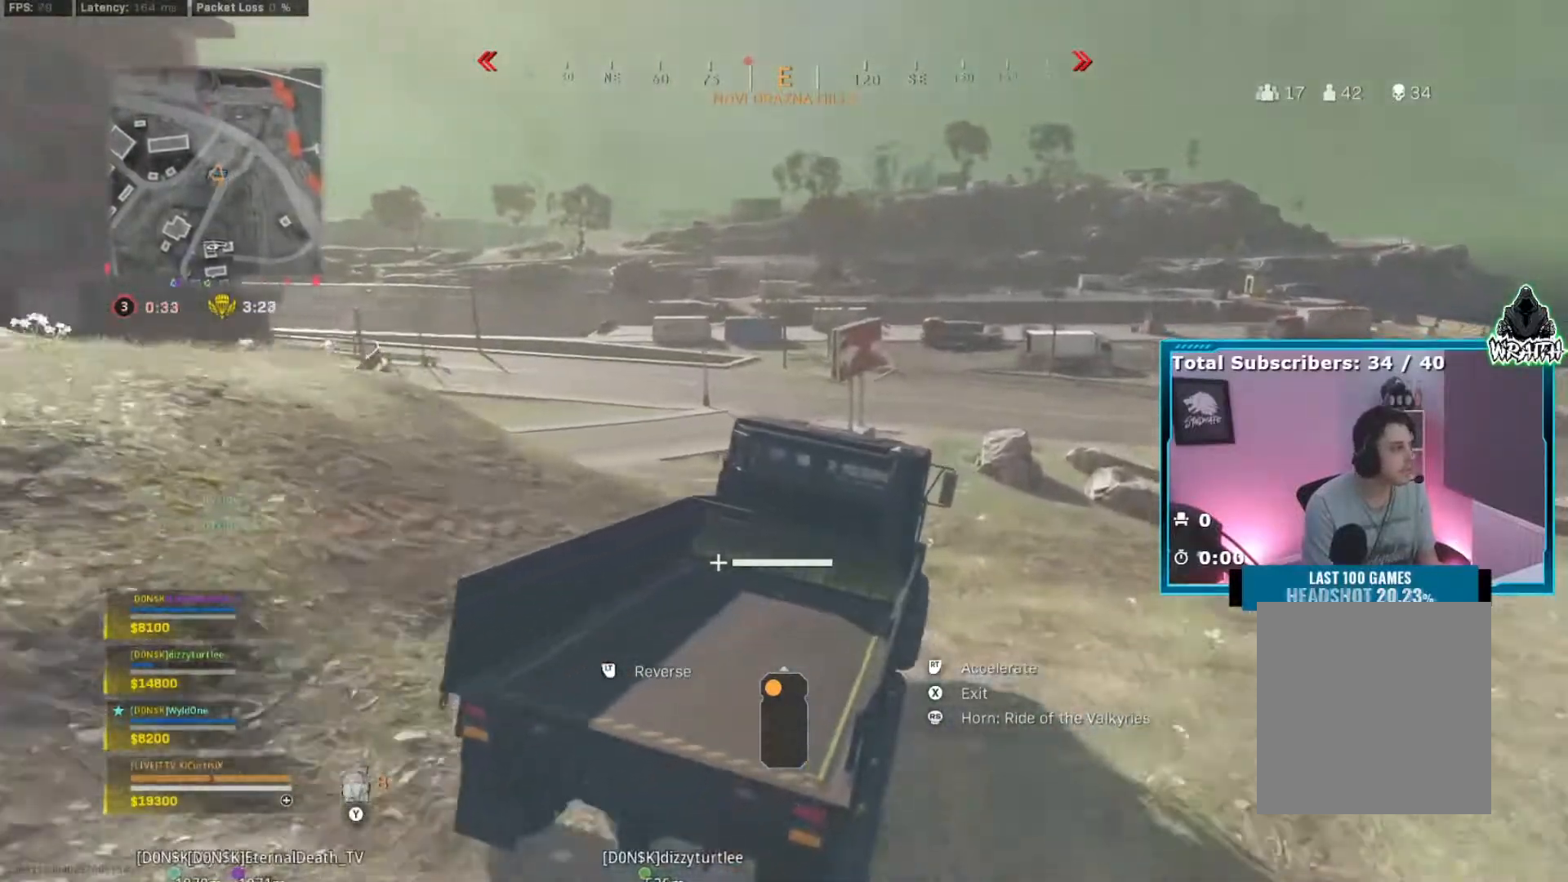
{"buttons": ["R2"], "left_stick": "center", "right_stick": "center", "events": [[184, "left_stick", "left"], [251, "left_stick", "center"]]}
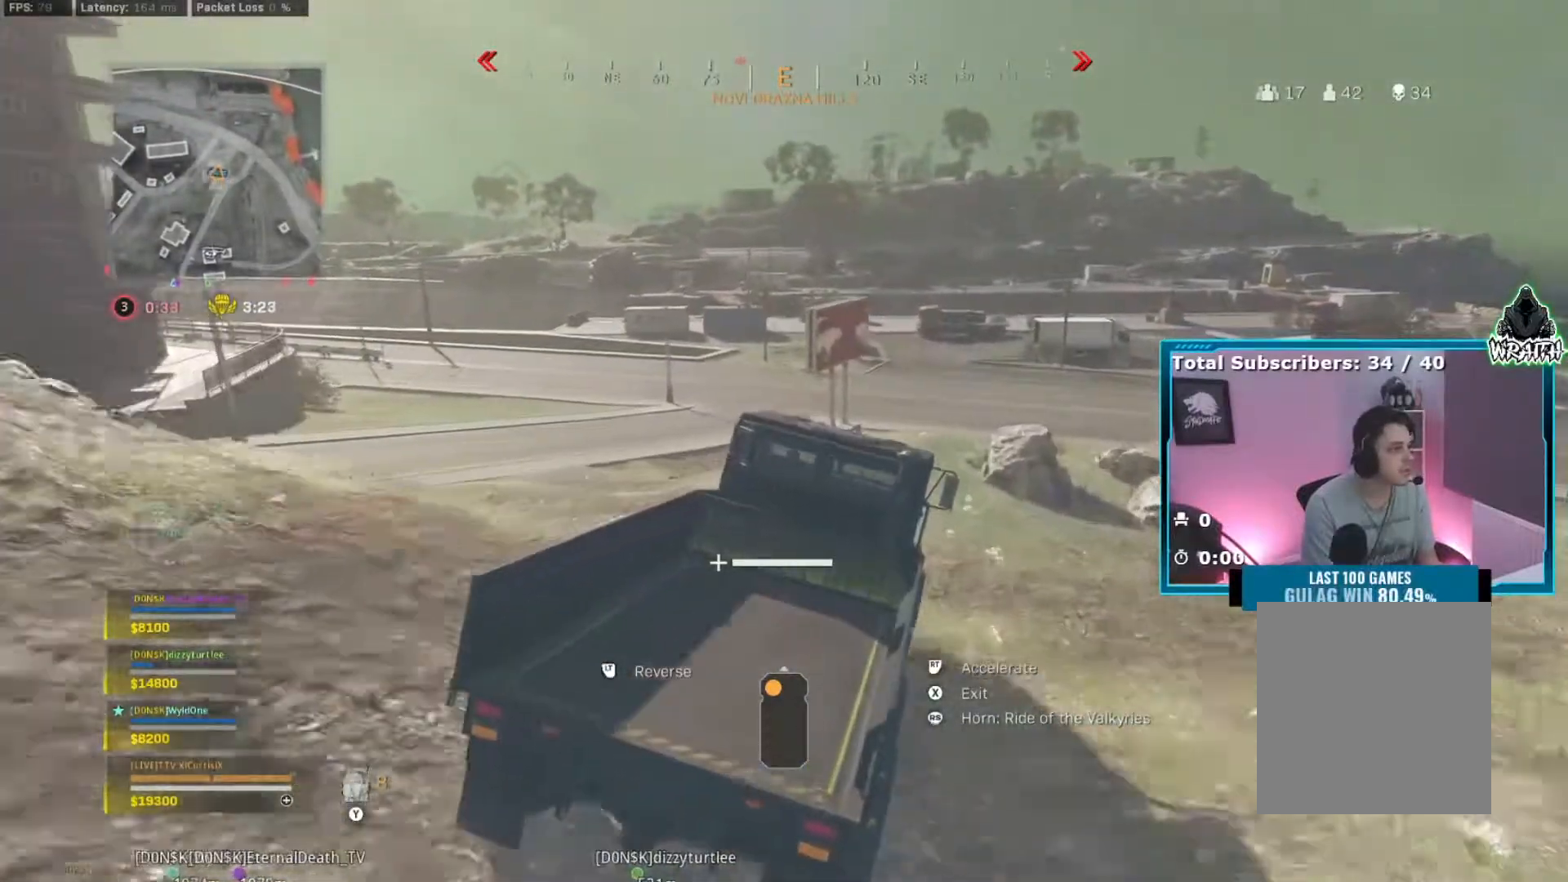
{"buttons": ["R2"], "left_stick": "center", "right_stick": "center", "events": []}
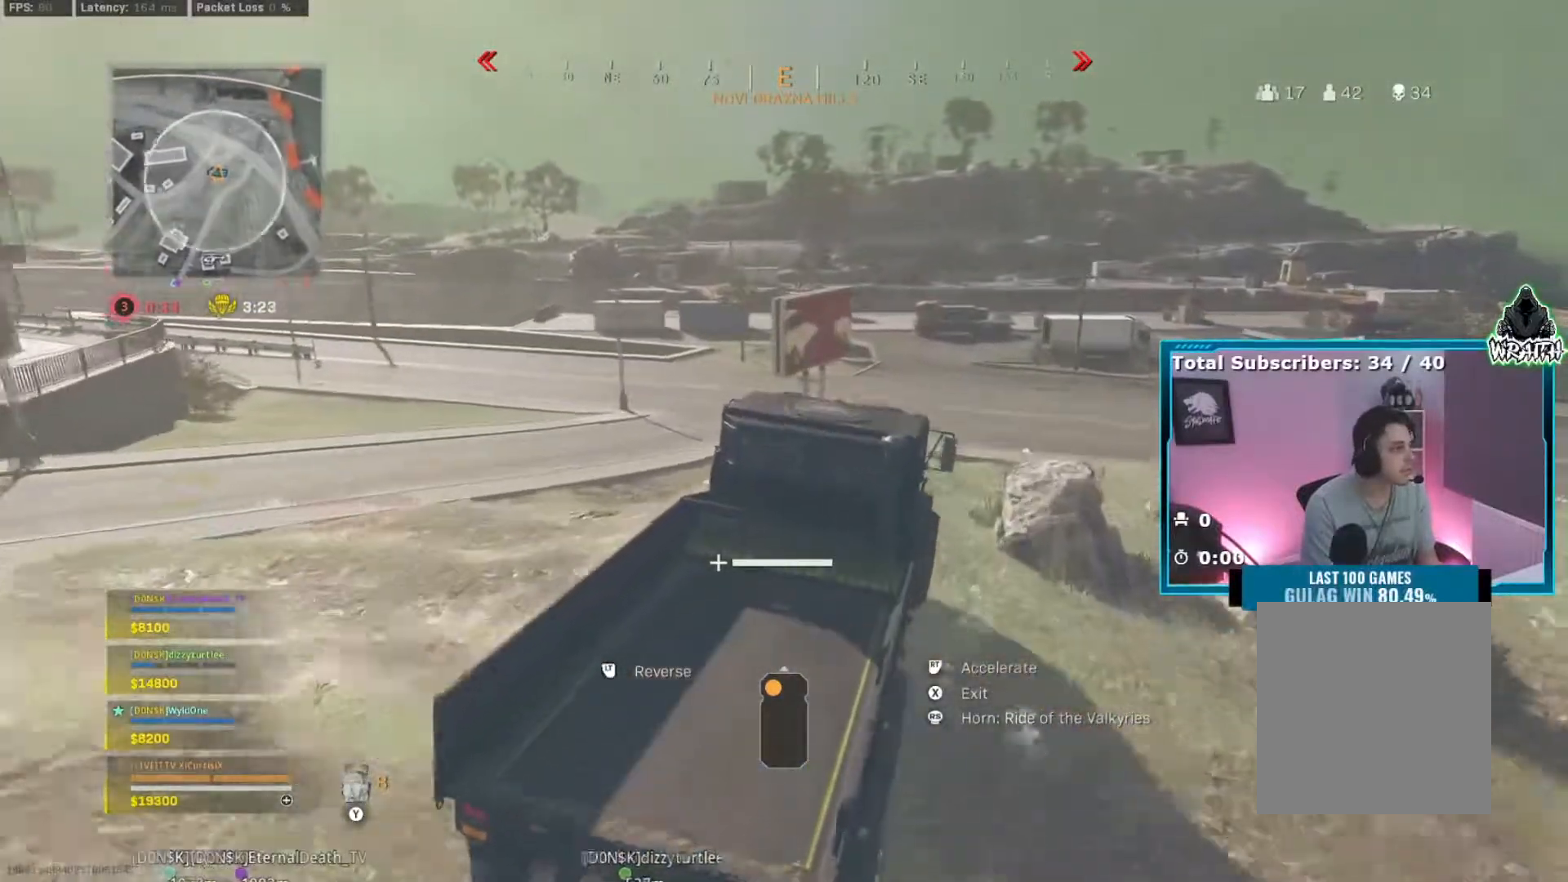
{"buttons": ["R2"], "left_stick": "left", "right_stick": "center", "events": [[201, "left_stick", "right"], [284, "left_stick", "center"], [434, "left_stick", "left"]]}
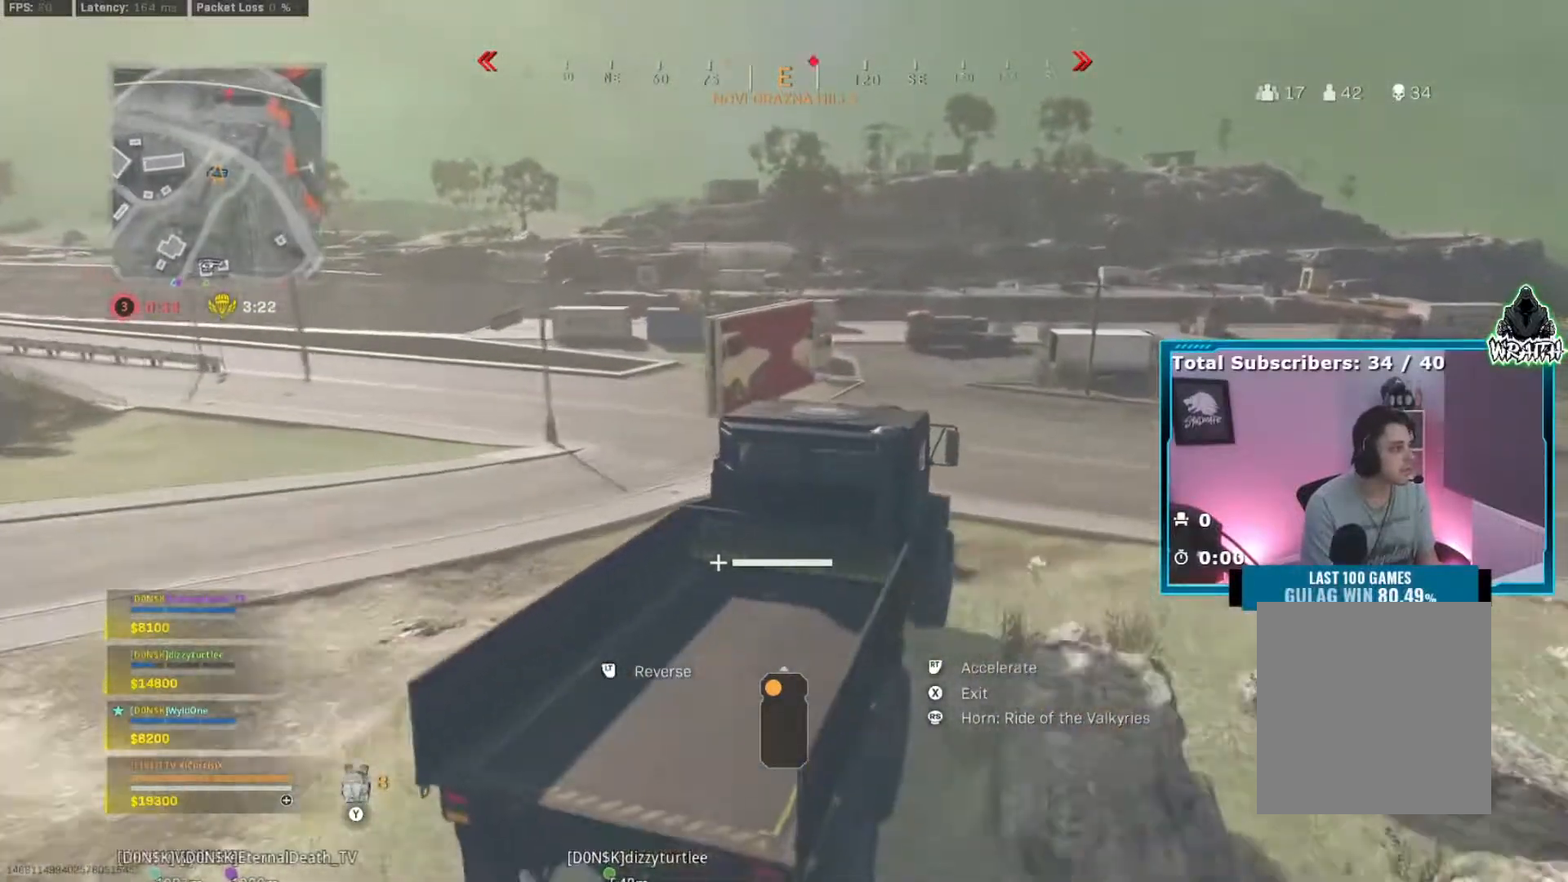
{"buttons": ["R2"], "left_stick": "left", "right_stick": "center", "events": [[83, "left_stick", "center"], [417, "left_stick", "left"]]}
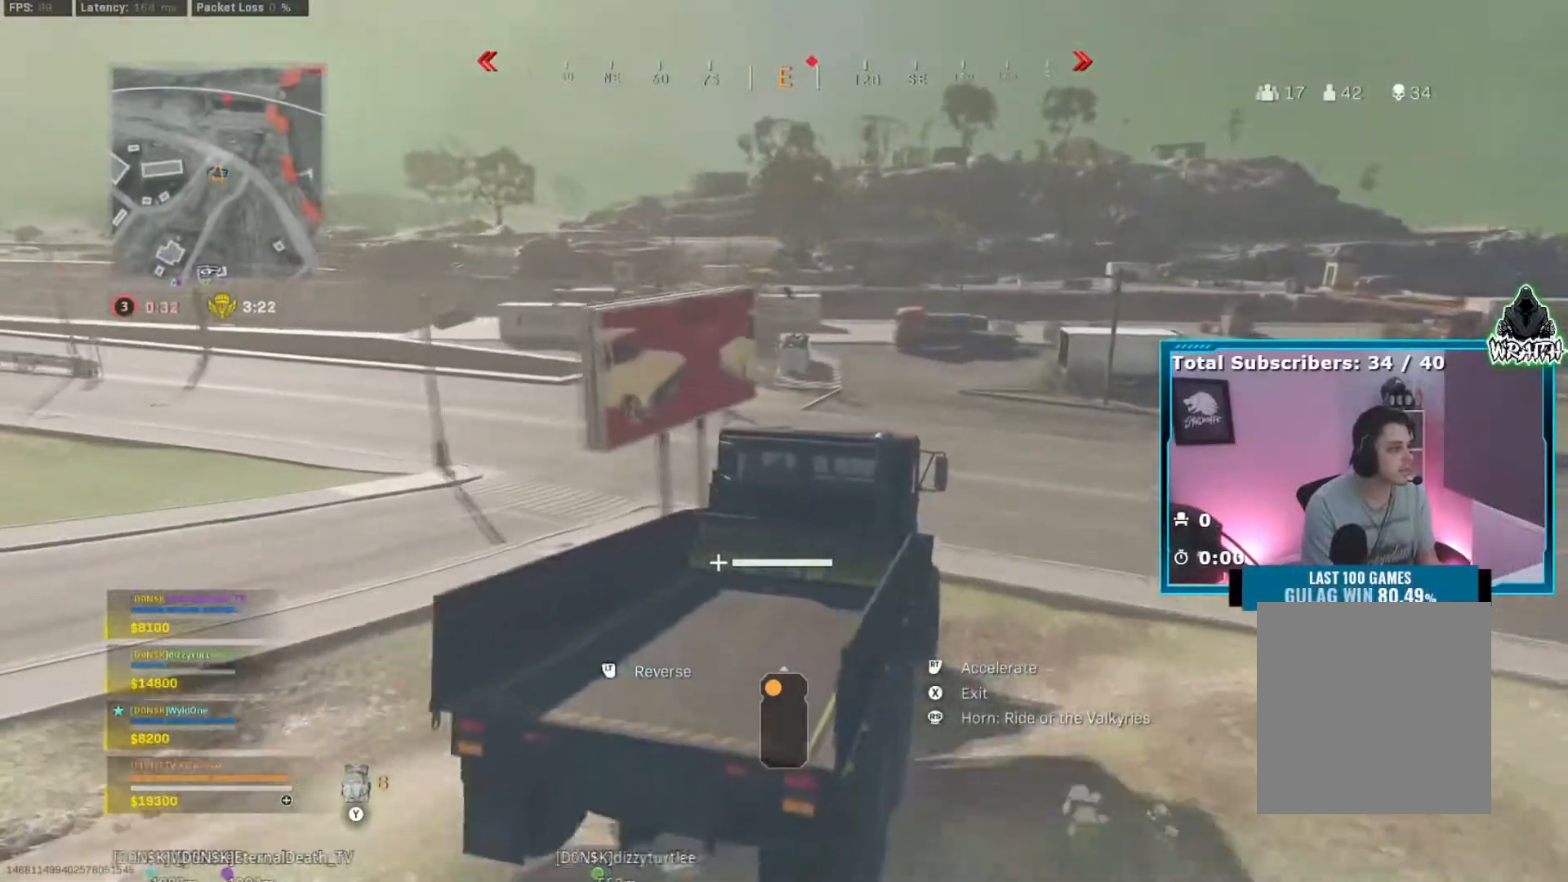
{"buttons": ["R2"], "left_stick": "left", "right_stick": "center", "events": [[151, "left_stick", "center"], [334, "left_stick", "left"]]}
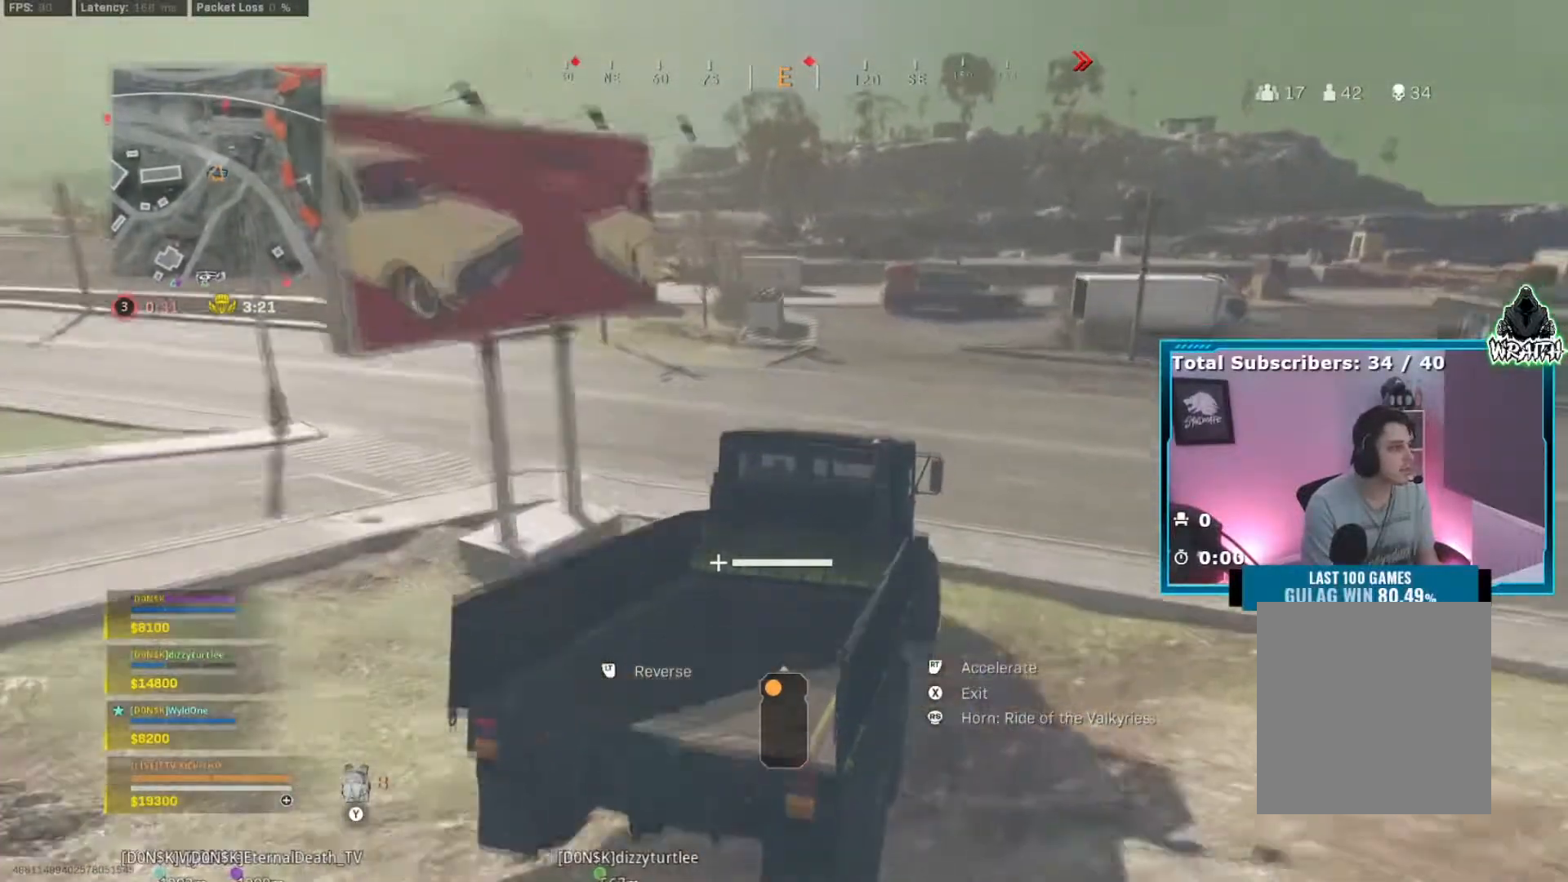
{"buttons": ["R2"], "left_stick": "left", "right_stick": "center", "events": [[117, "left_stick", "center"], [334, "left_stick", "left"]]}
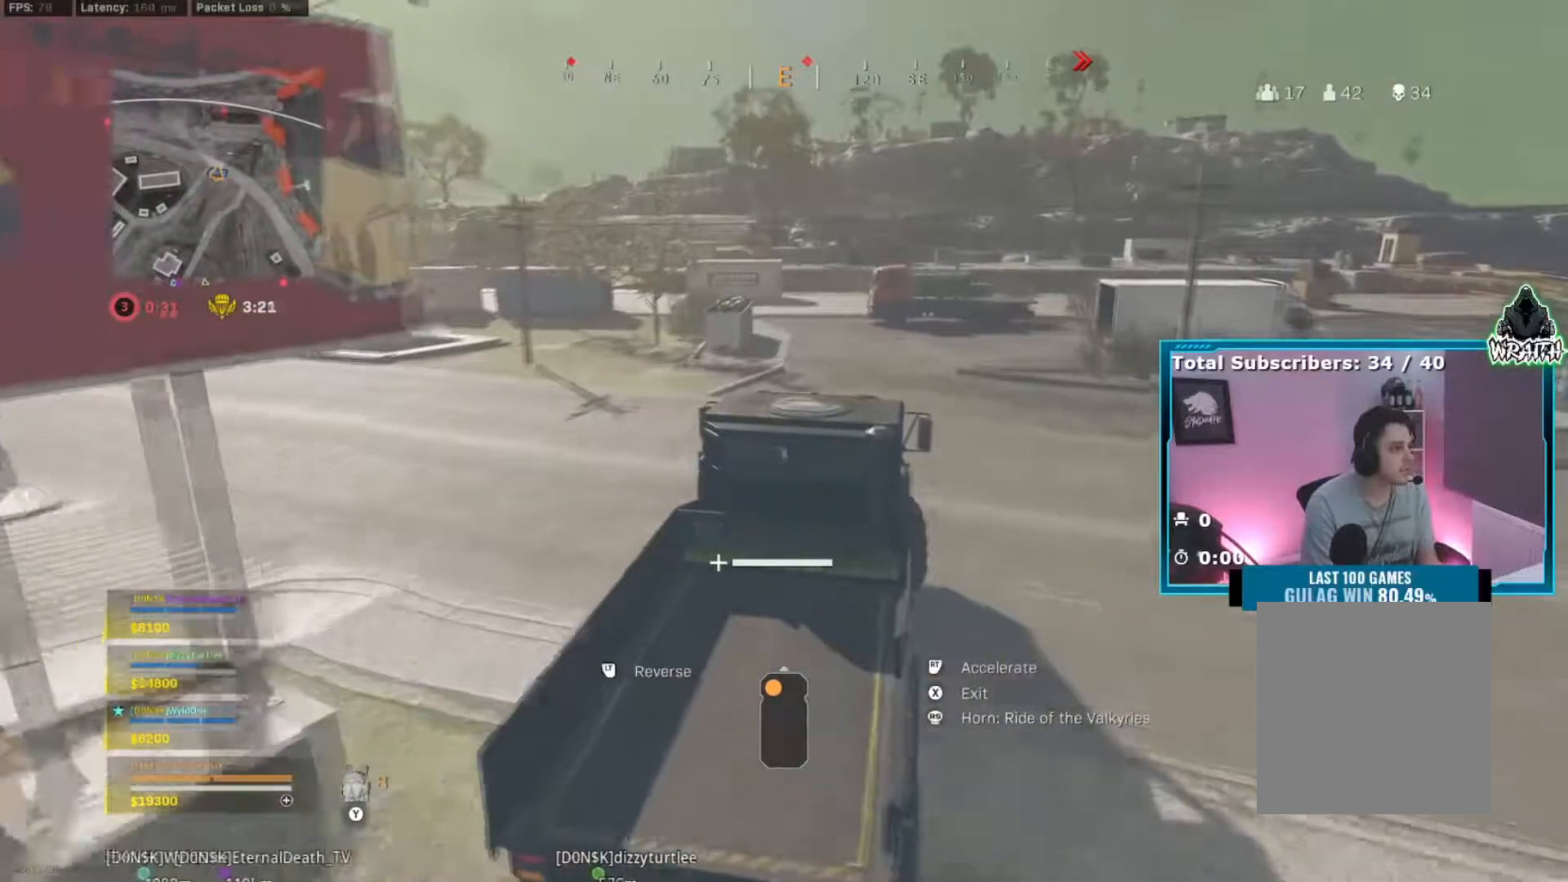
{"buttons": ["R2"], "left_stick": "center", "right_stick": "center", "events": [[17, "left_stick", "center"]]}
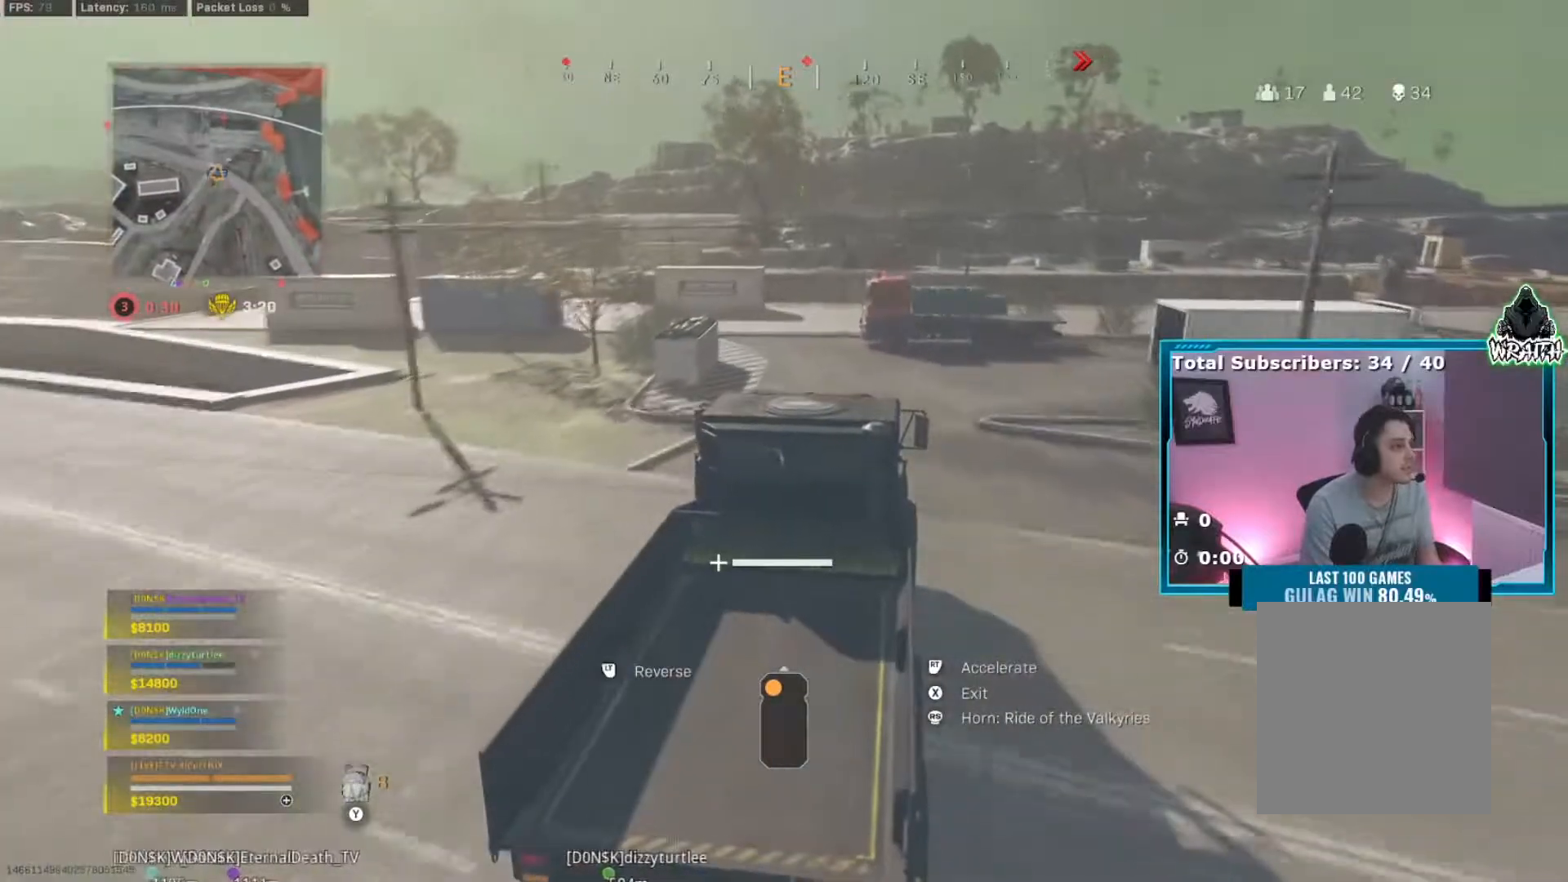
{"buttons": ["R2"], "left_stick": "center", "right_stick": "center", "events": [[117, "left_stick", "left"], [300, "left_stick", "center"]]}
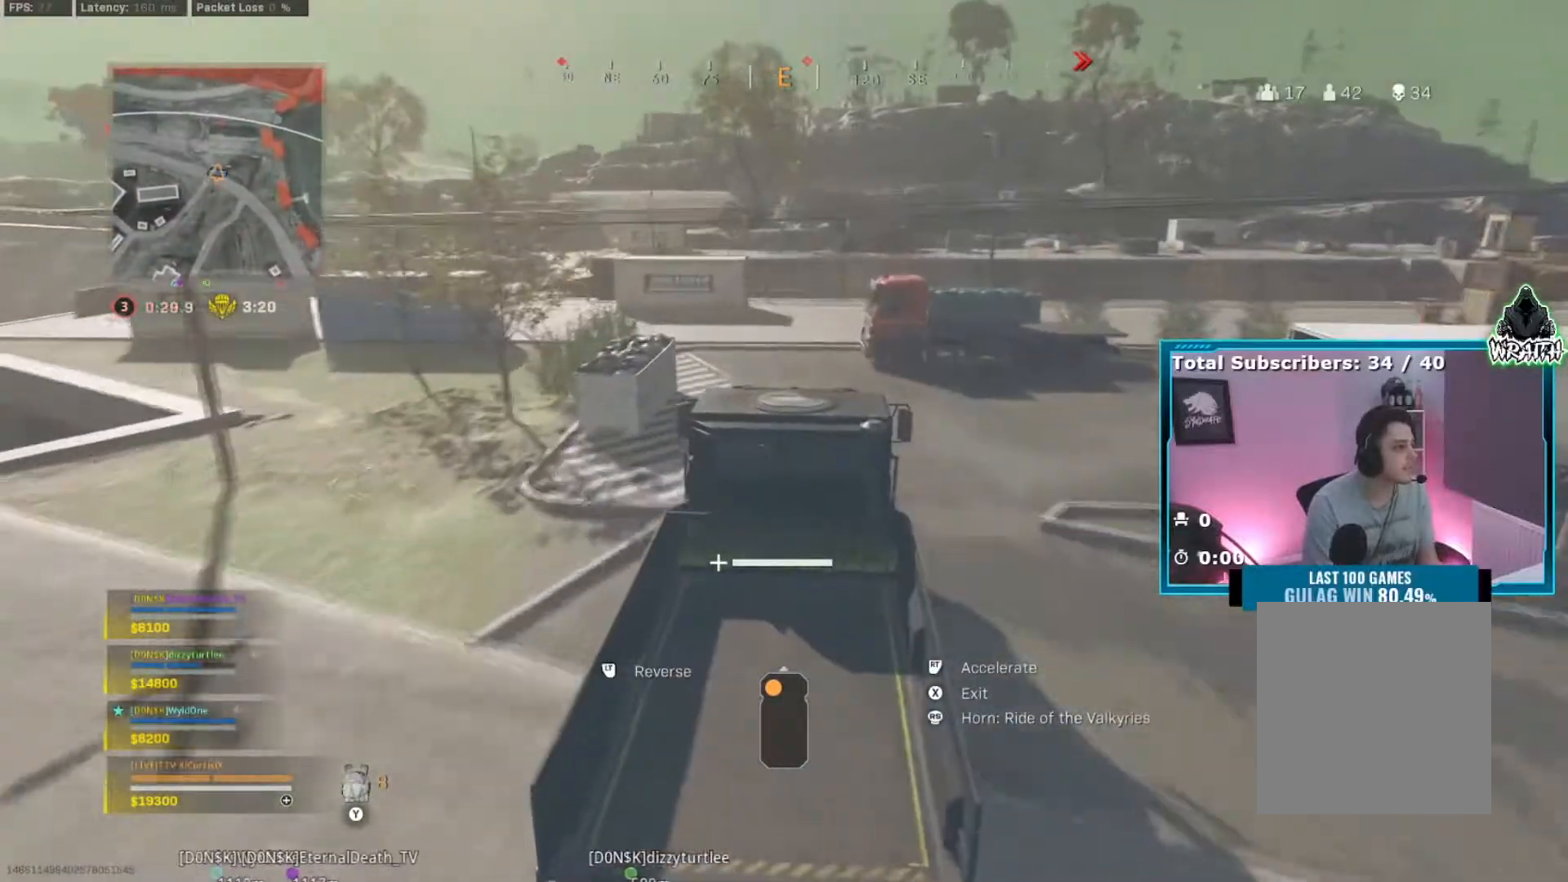
{"buttons": ["R2"], "left_stick": "center", "right_stick": "center", "events": [[67, "left_stick", "left"], [217, "left_stick", "center"]]}